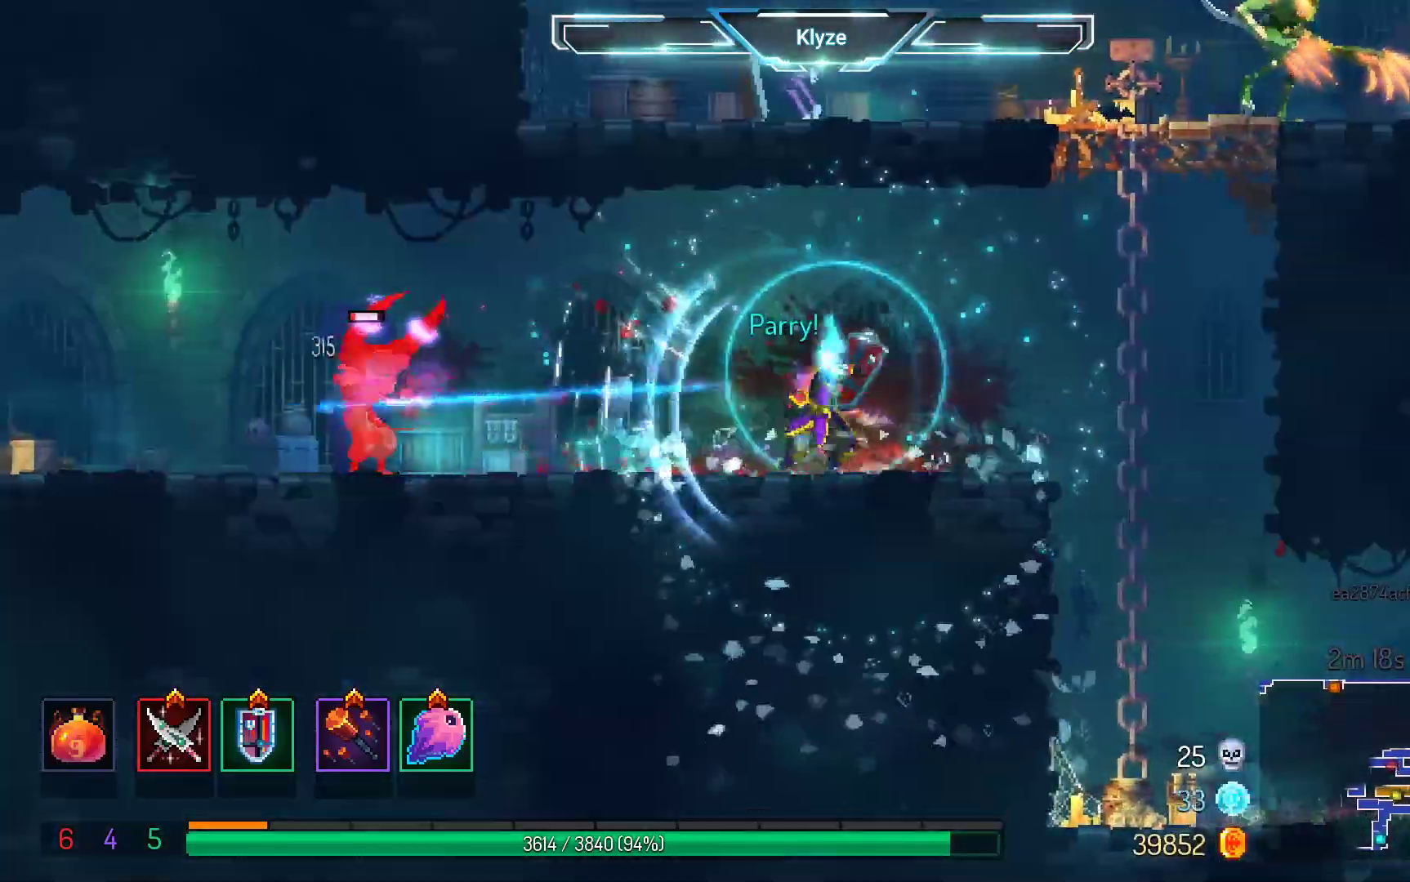
Gameplay with a controller (Xbox layout); each line is a JSON object with the inputs held at the frame after it. "events" lists button and stick changes between this image and that frame as [ms after this image, input, new state], when the widget could be followed in between. Not read: L3 R3.
{"buttons": ["DPAD_RIGHT"], "left_stick": "center", "right_stick": "center", "events": [[83, "A", "down"], [200, "A", "up"], [300, "A", "down"], [483, "A", "up"]]}
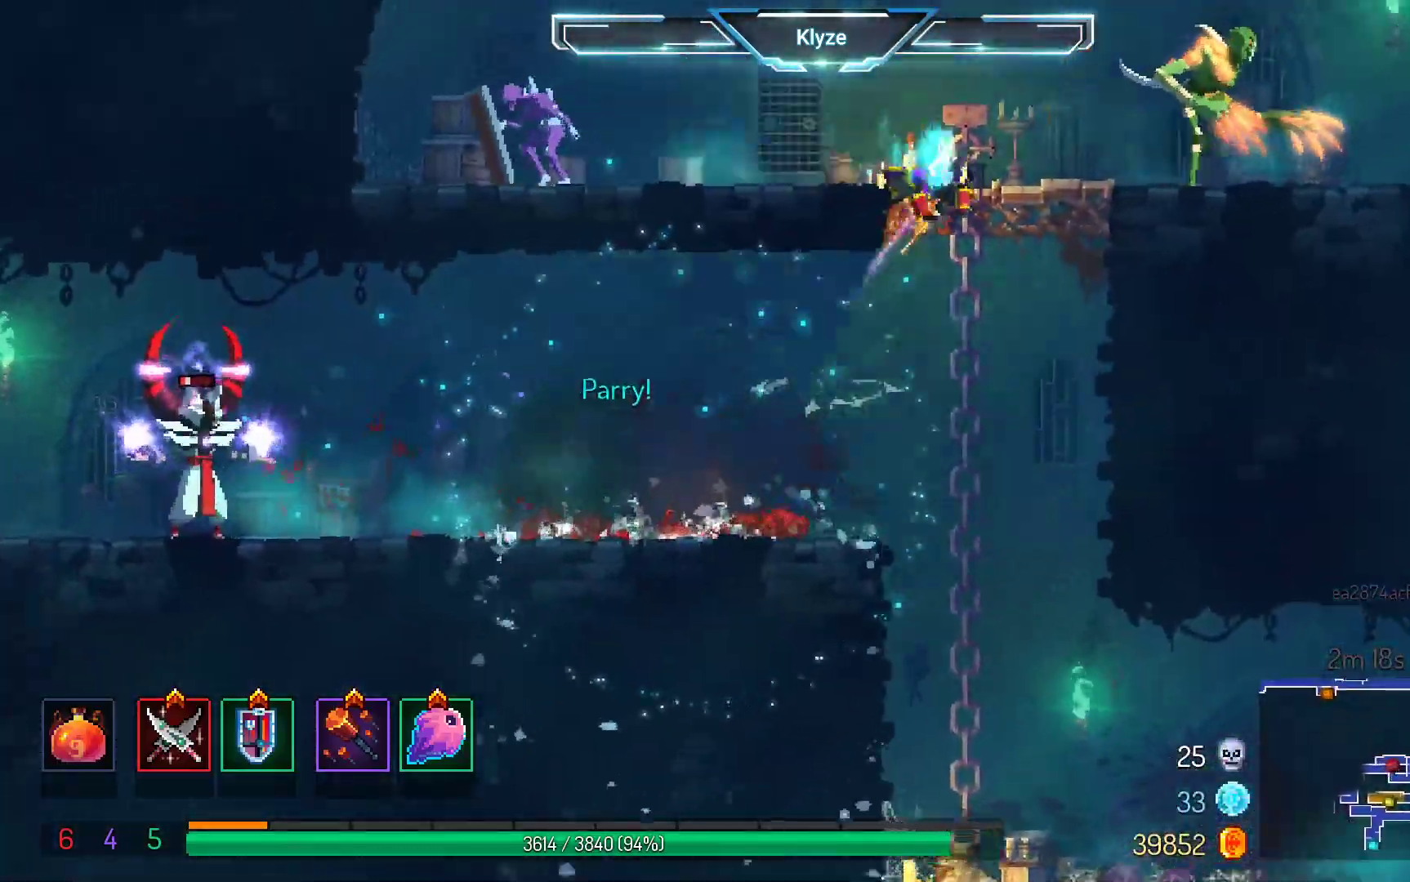
{"buttons": [], "left_stick": "center", "right_stick": "center", "events": [[250, "B", "down"], [317, "R2", "down"], [383, "B", "up"], [483, "DPAD_RIGHT", "up"], [483, "R2", "up"]]}
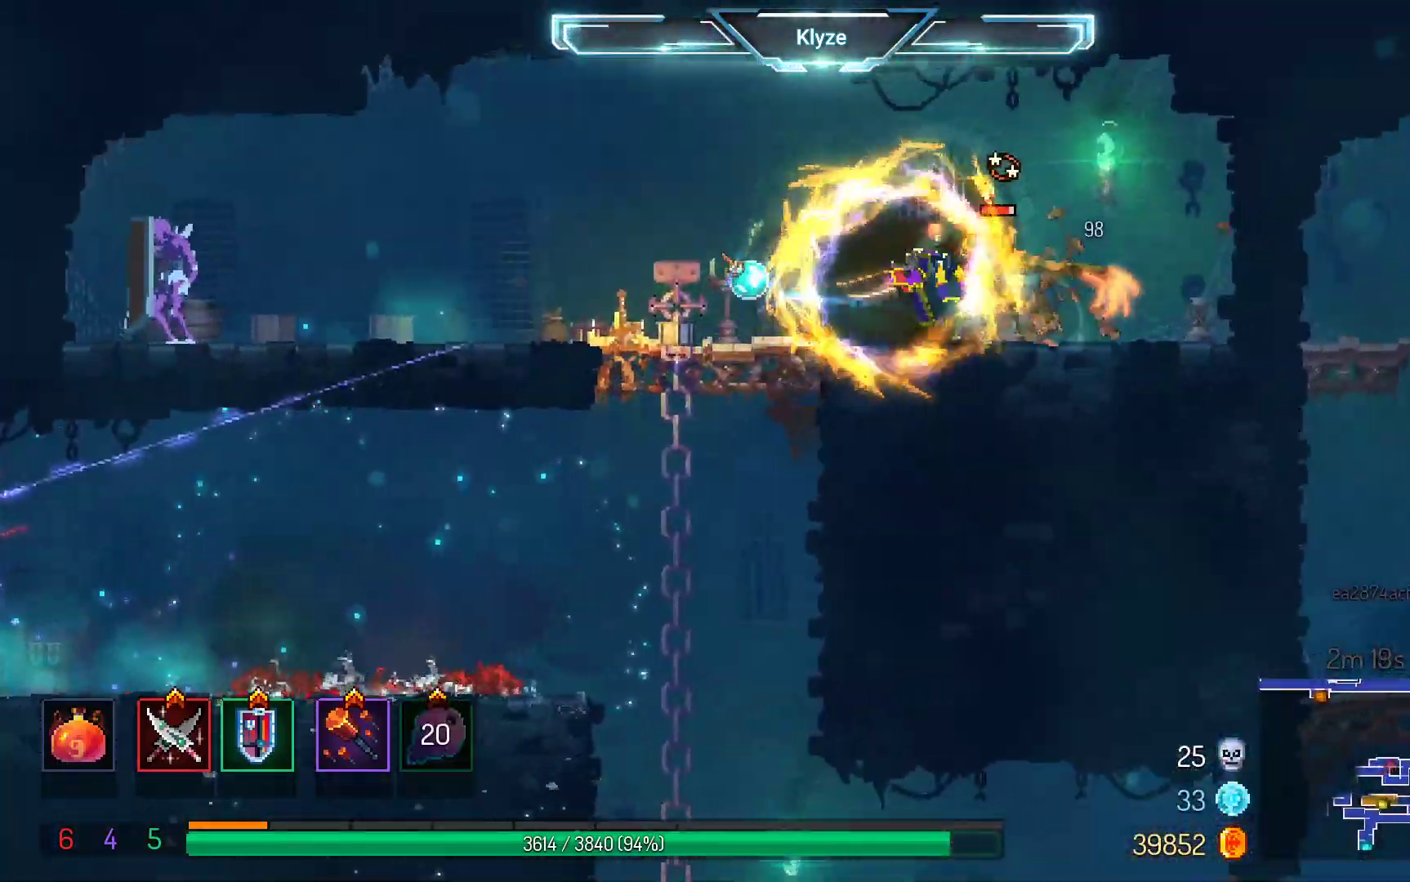
{"buttons": [], "left_stick": "center", "right_stick": "center", "events": [[300, "X", "down"], [467, "X", "up"]]}
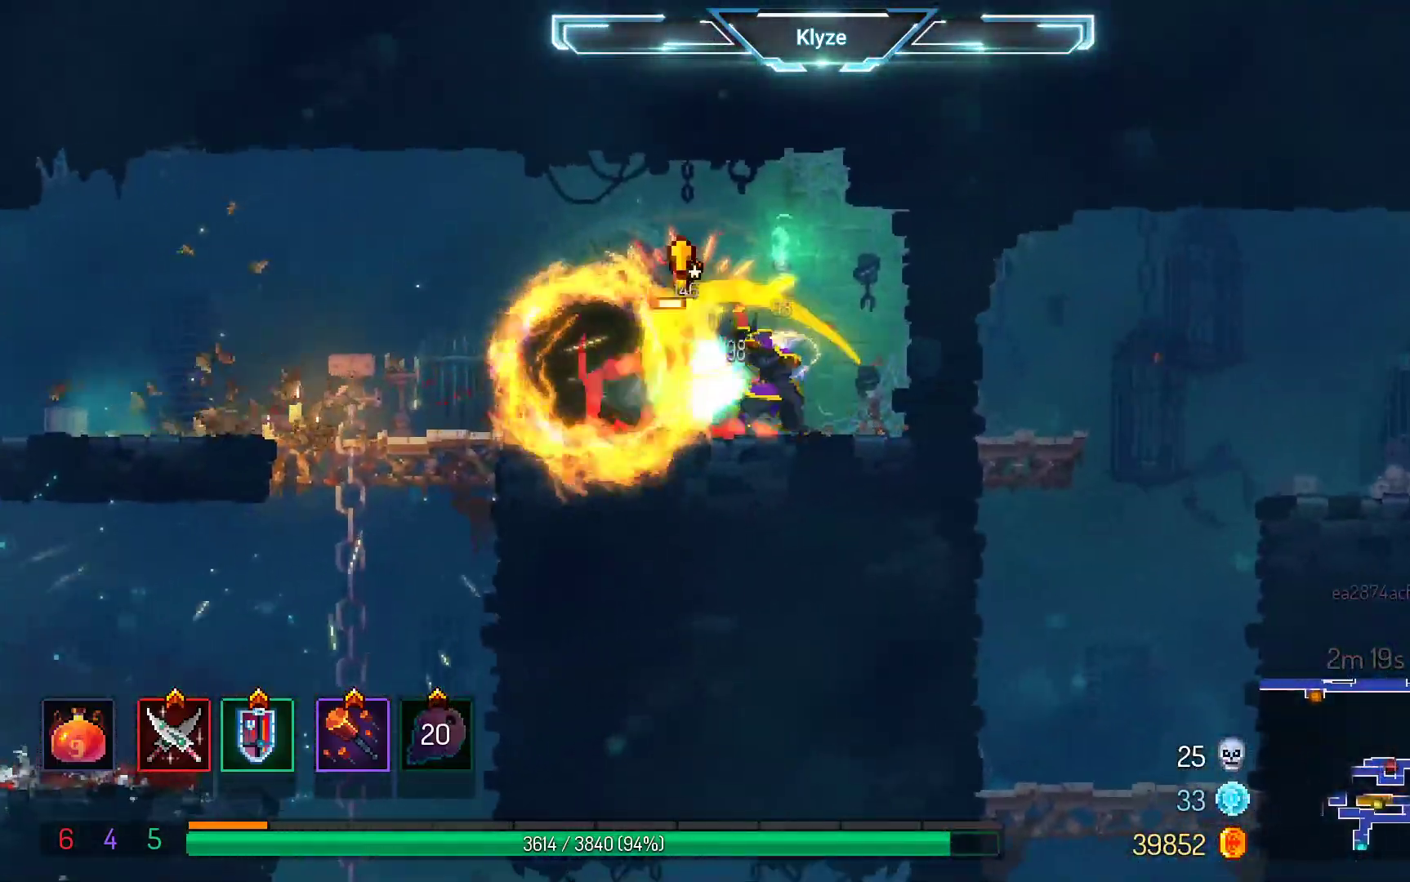
{"buttons": ["DPAD_LEFT"], "left_stick": "center", "right_stick": "center", "events": [[17, "DPAD_LEFT", "down"], [150, "DPAD_LEFT", "up"], [317, "B", "down"], [333, "DPAD_LEFT", "down"], [483, "B", "up"]]}
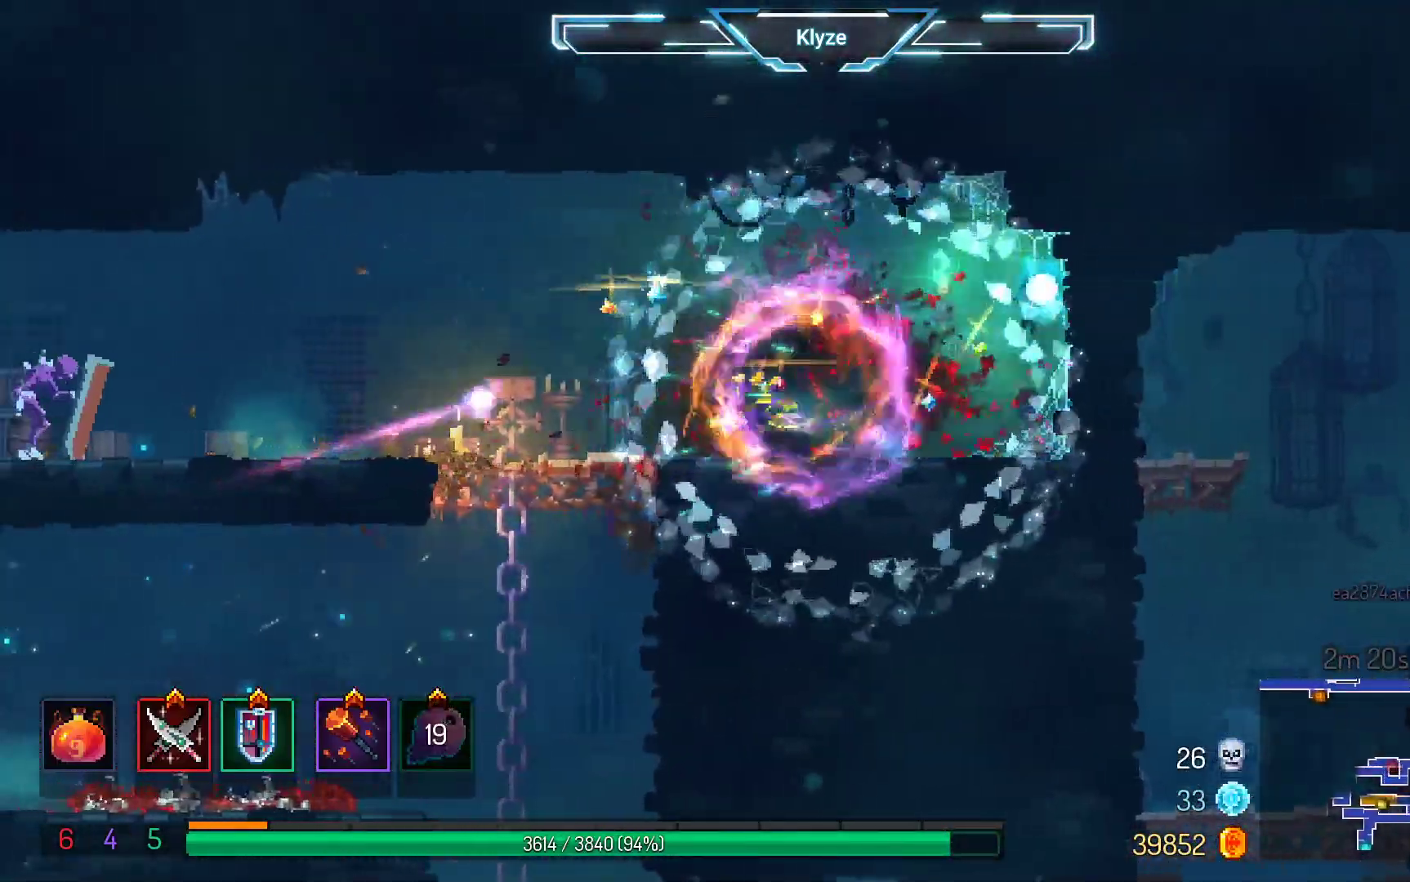
{"buttons": ["DPAD_LEFT"], "left_stick": "center", "right_stick": "center", "events": [[117, "A", "down"], [400, "A", "up"]]}
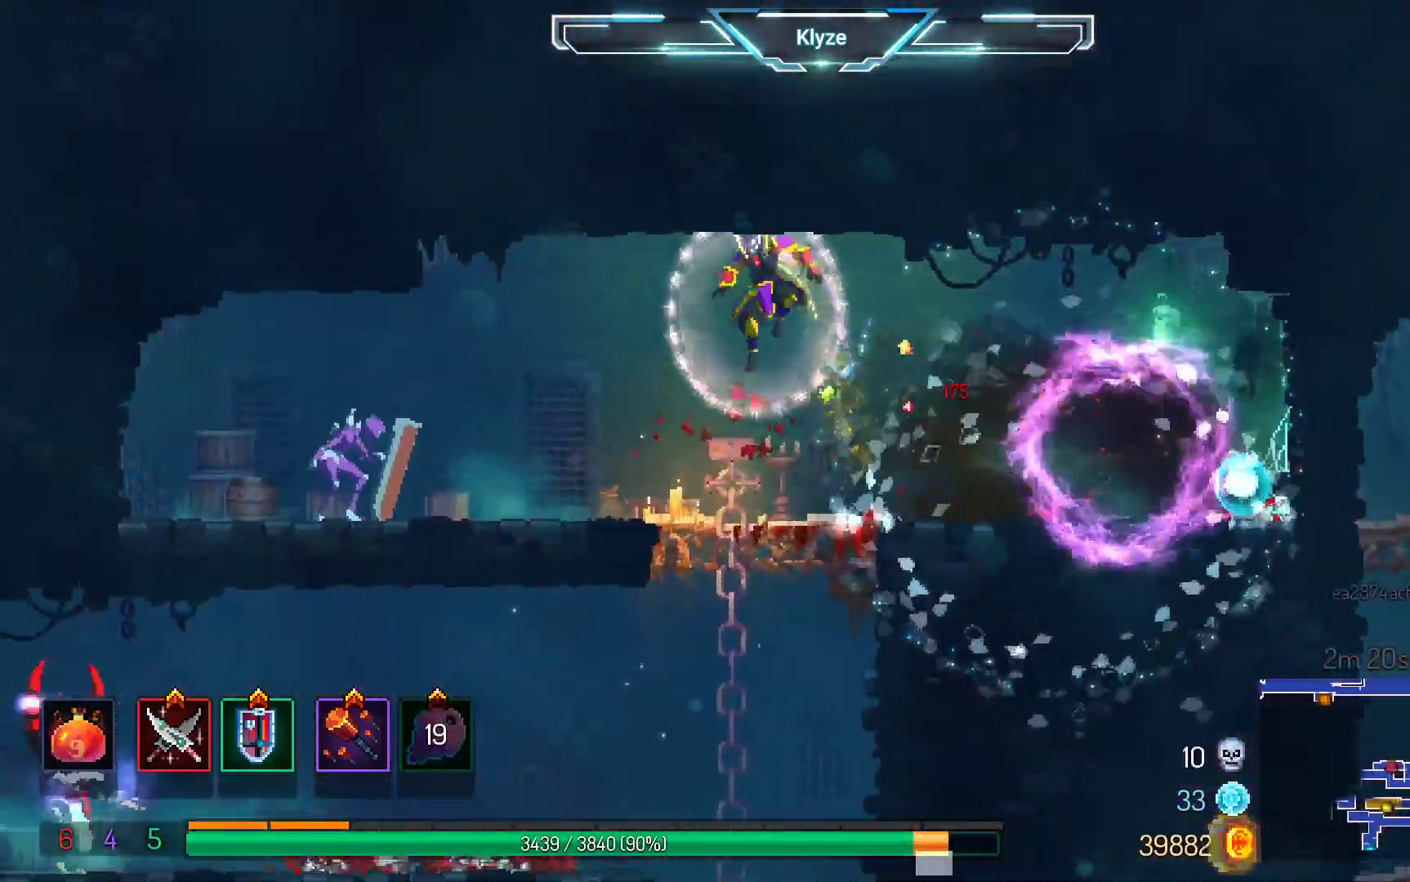
{"buttons": ["DPAD_LEFT"], "left_stick": "center", "right_stick": "center", "events": [[317, "B", "down"], [500, "B", "up"]]}
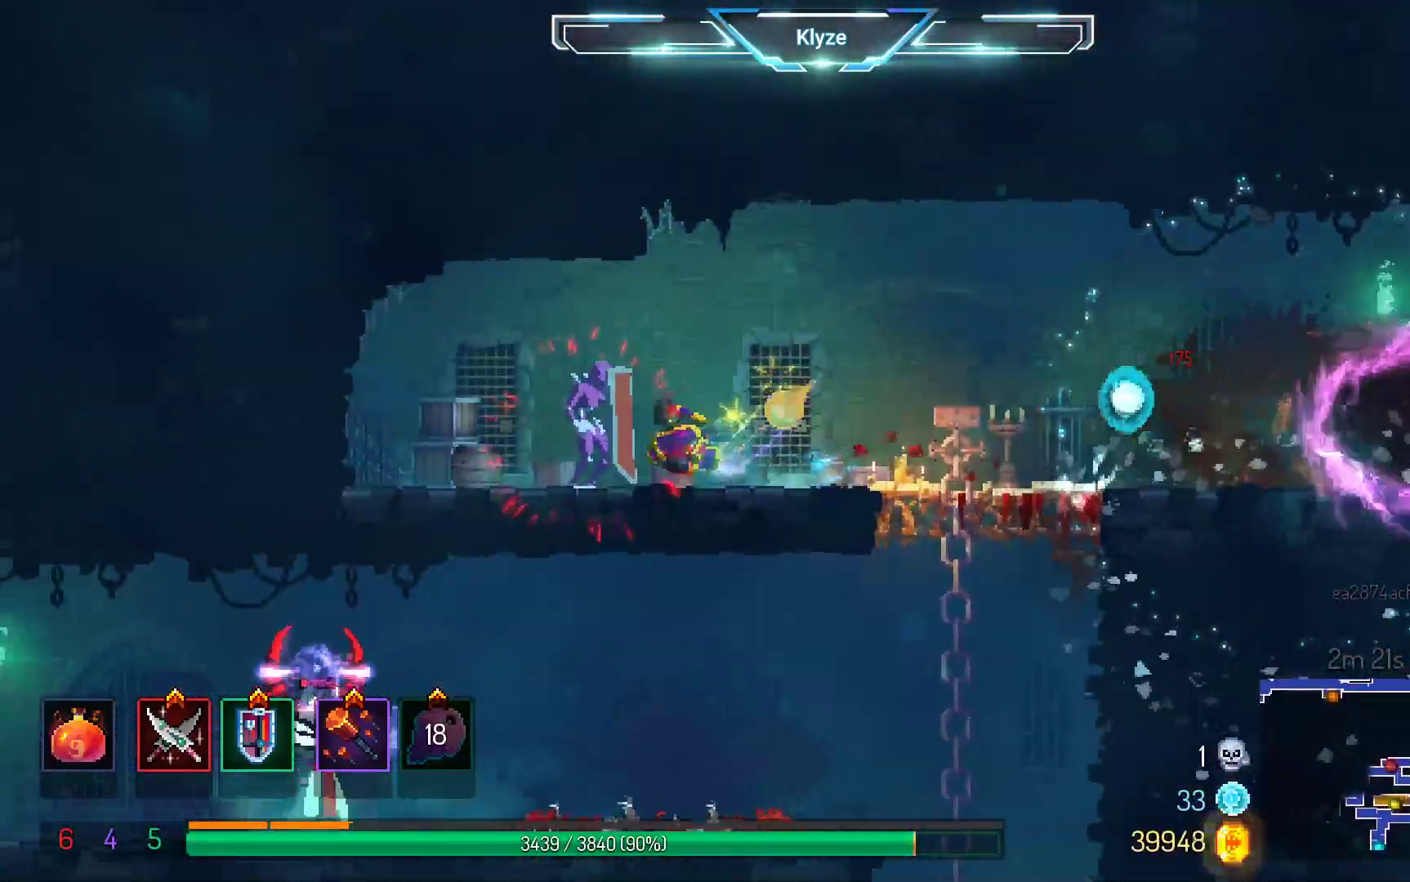
{"buttons": [], "left_stick": "center", "right_stick": "center", "events": [[117, "DPAD_LEFT", "up"], [183, "X", "down"], [217, "DPAD_RIGHT", "down"], [300, "X", "up"], [400, "DPAD_RIGHT", "up"], [417, "X", "down"], [467, "X", "up"]]}
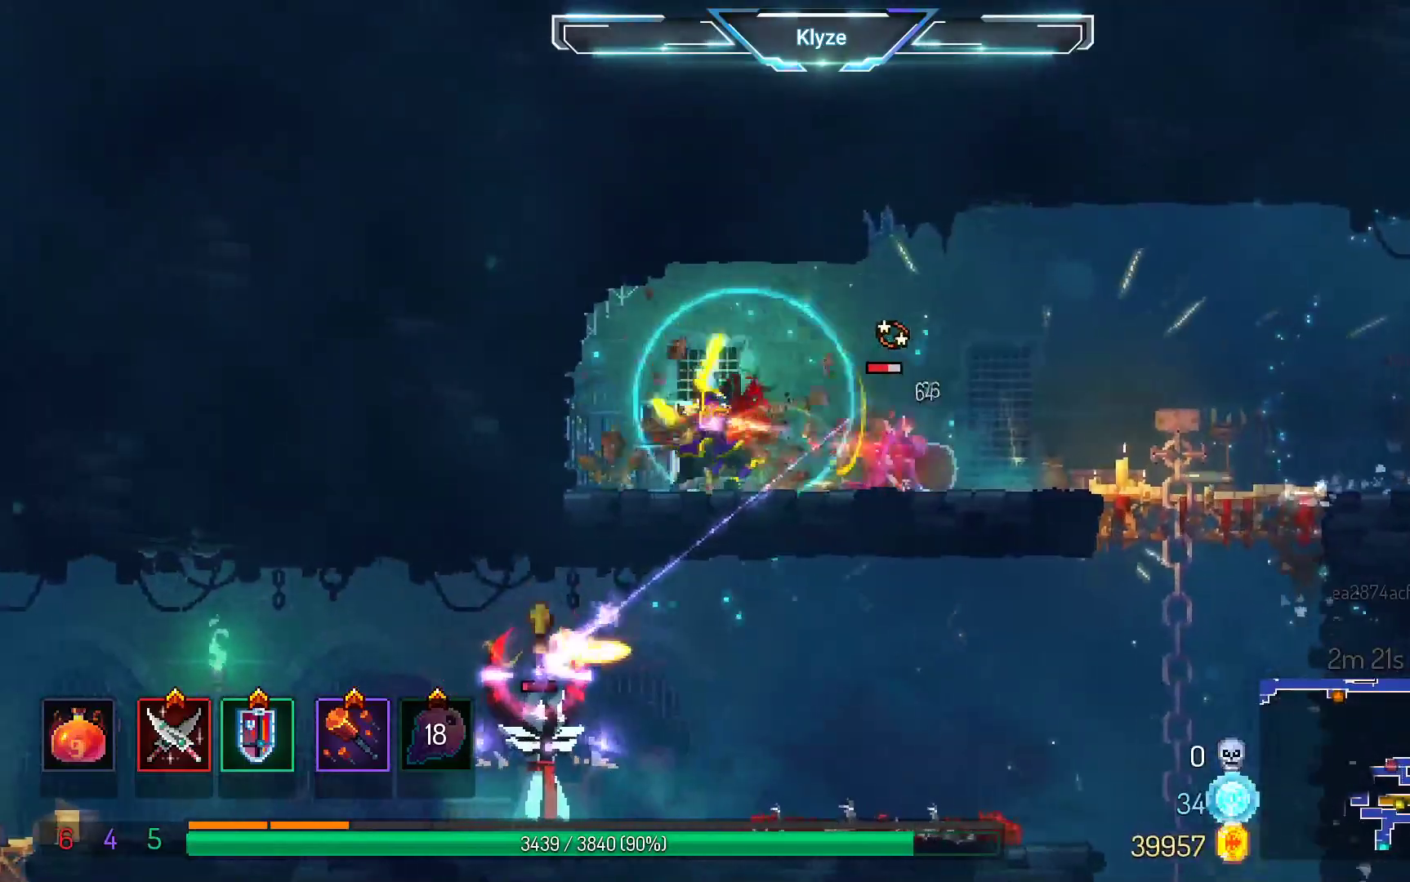
{"buttons": ["B", "DPAD_RIGHT"], "left_stick": "center", "right_stick": "center", "events": [[117, "DPAD_RIGHT", "down"], [150, "B", "down"], [300, "B", "up"], [367, "B", "down"]]}
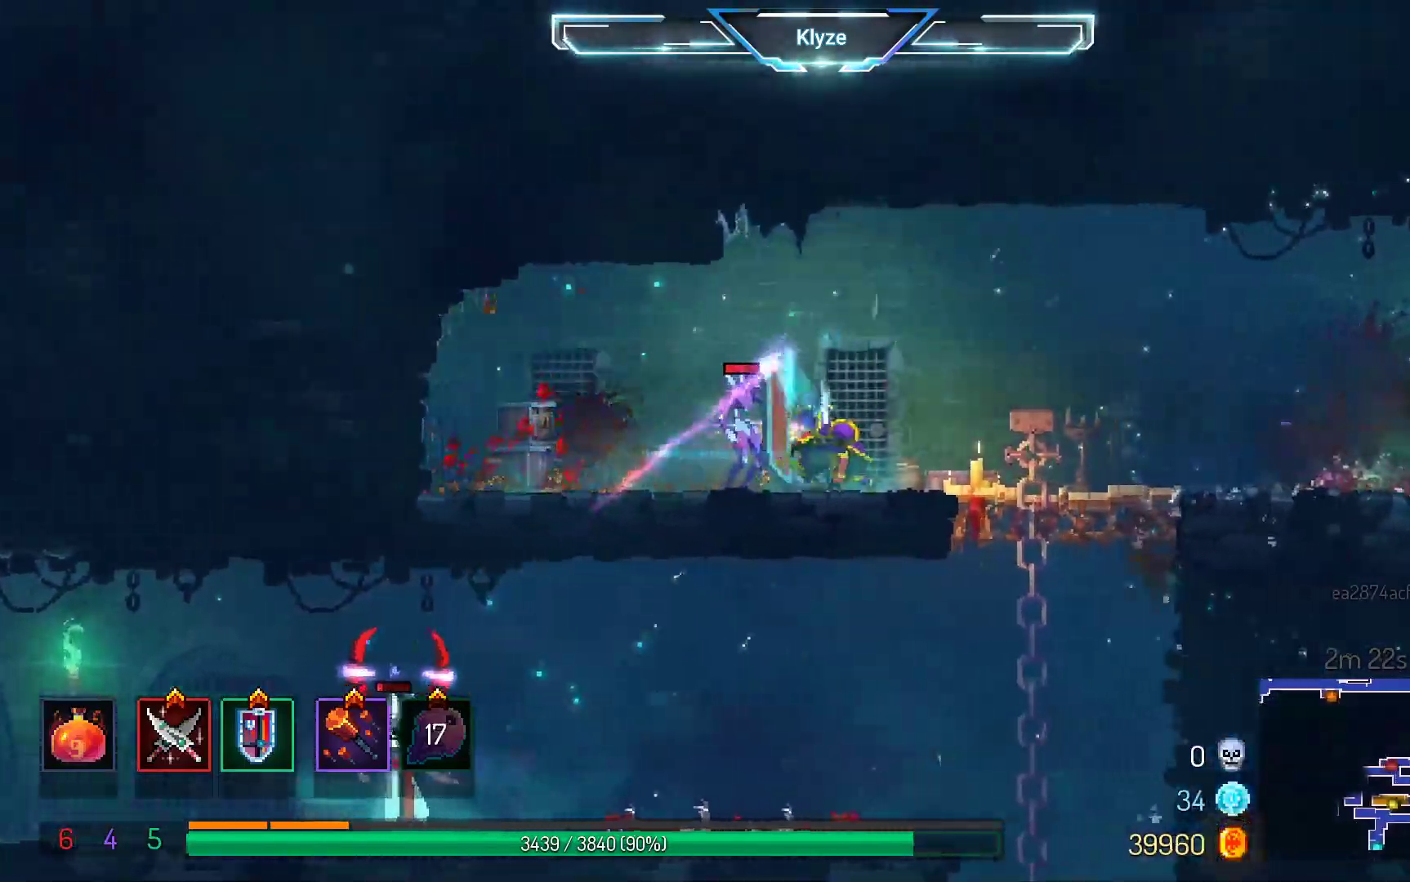
{"buttons": [], "left_stick": "center", "right_stick": "center", "events": [[33, "B", "up"], [83, "DPAD_RIGHT", "up"], [167, "DPAD_LEFT", "down"], [200, "X", "down"], [317, "DPAD_LEFT", "up"], [317, "X", "up"]]}
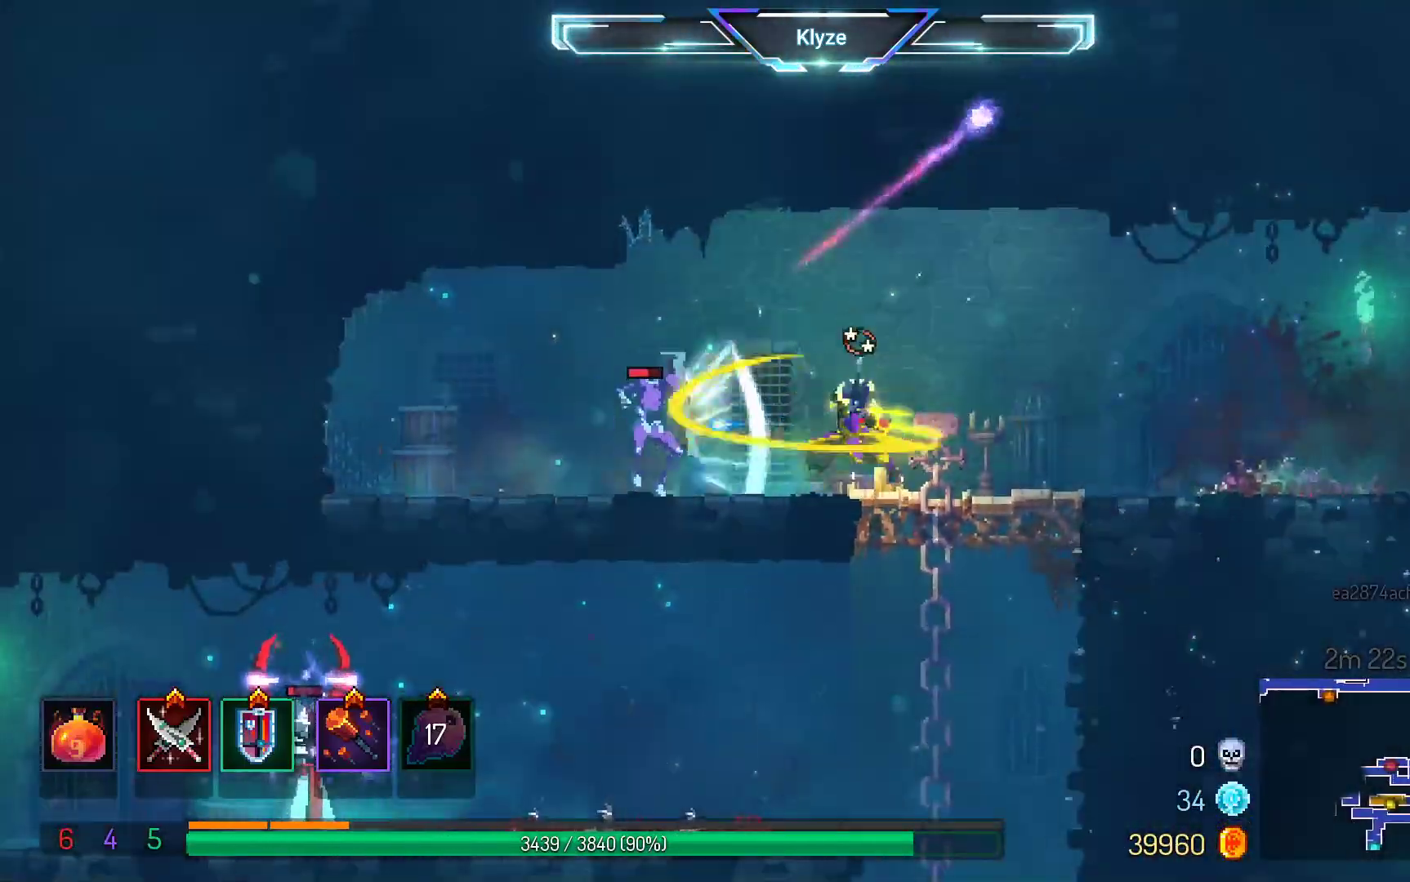
{"buttons": ["DPAD_LEFT"], "left_stick": "center", "right_stick": "center", "events": [[200, "DPAD_LEFT", "down"]]}
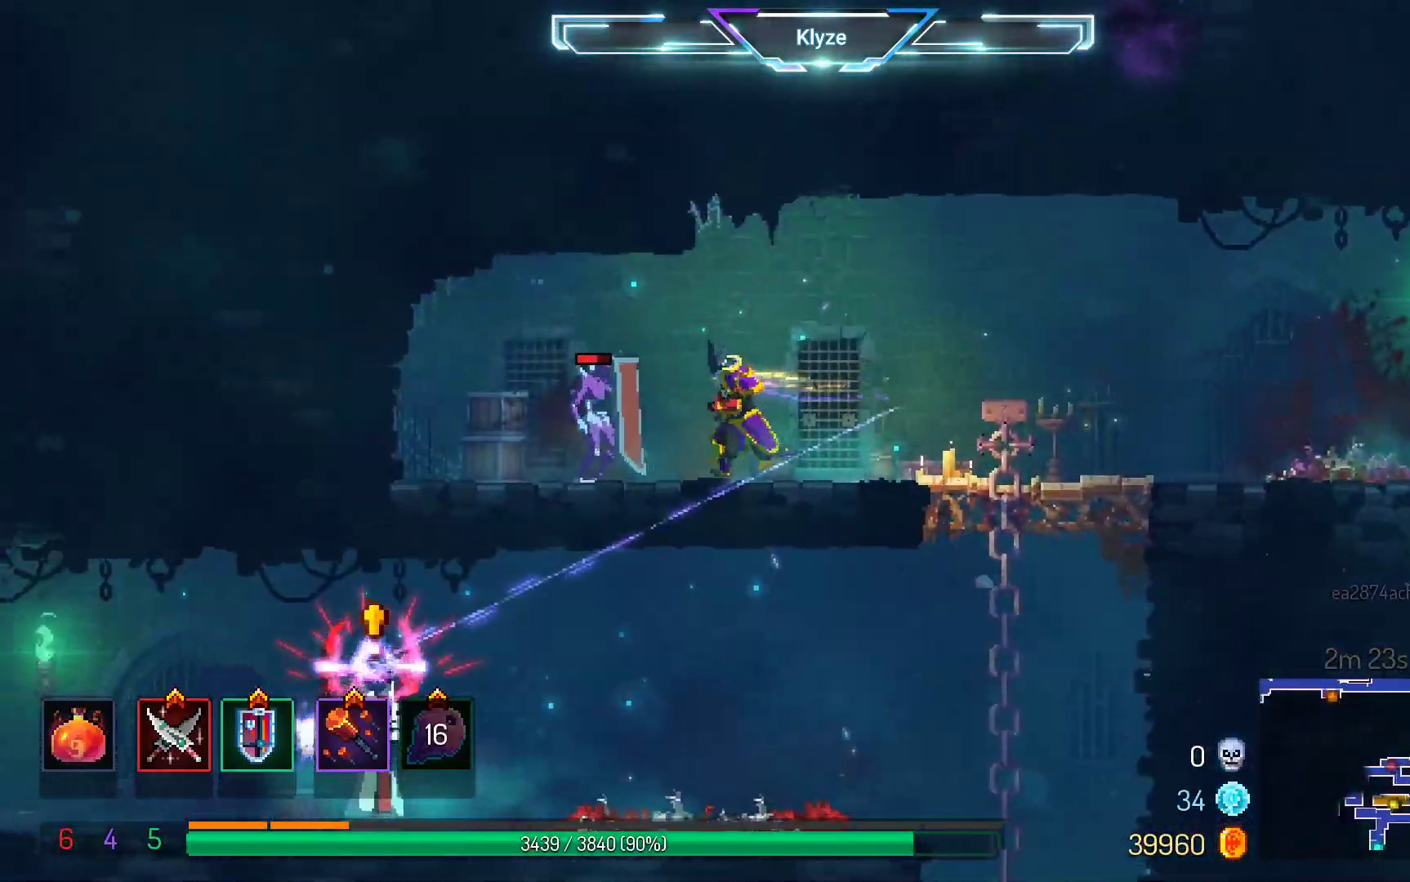
{"buttons": ["X", "DPAD_RIGHT"], "left_stick": "center", "right_stick": "center", "events": [[67, "B", "down"], [233, "B", "up"], [317, "DPAD_LEFT", "up"], [383, "DPAD_RIGHT", "down"], [383, "X", "down"]]}
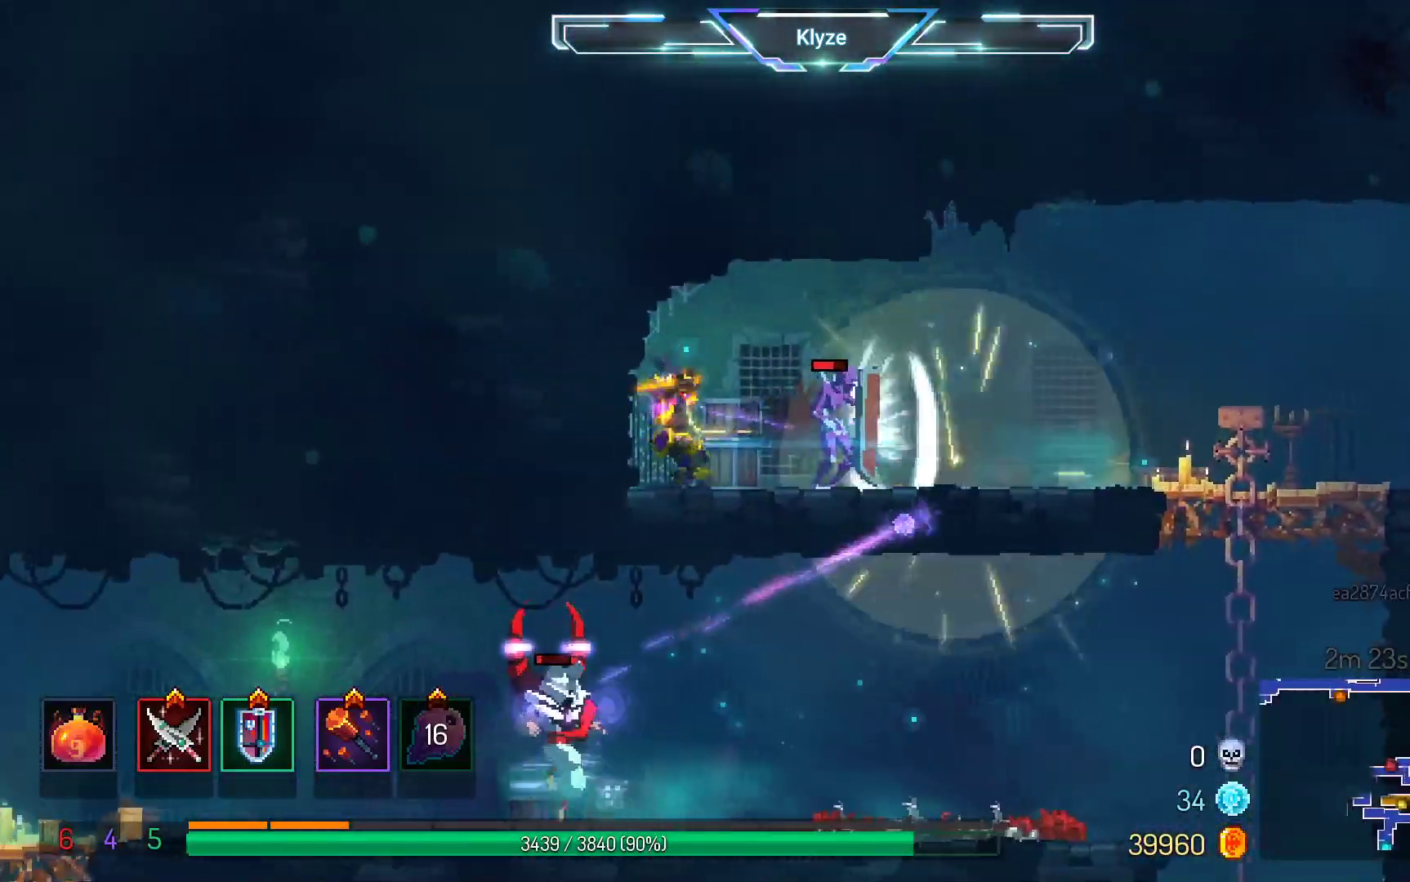
{"buttons": [], "left_stick": "center", "right_stick": "center", "events": [[17, "X", "up"], [33, "DPAD_RIGHT", "up"], [100, "X", "down"], [233, "X", "up"], [300, "X", "down"], [433, "X", "up"]]}
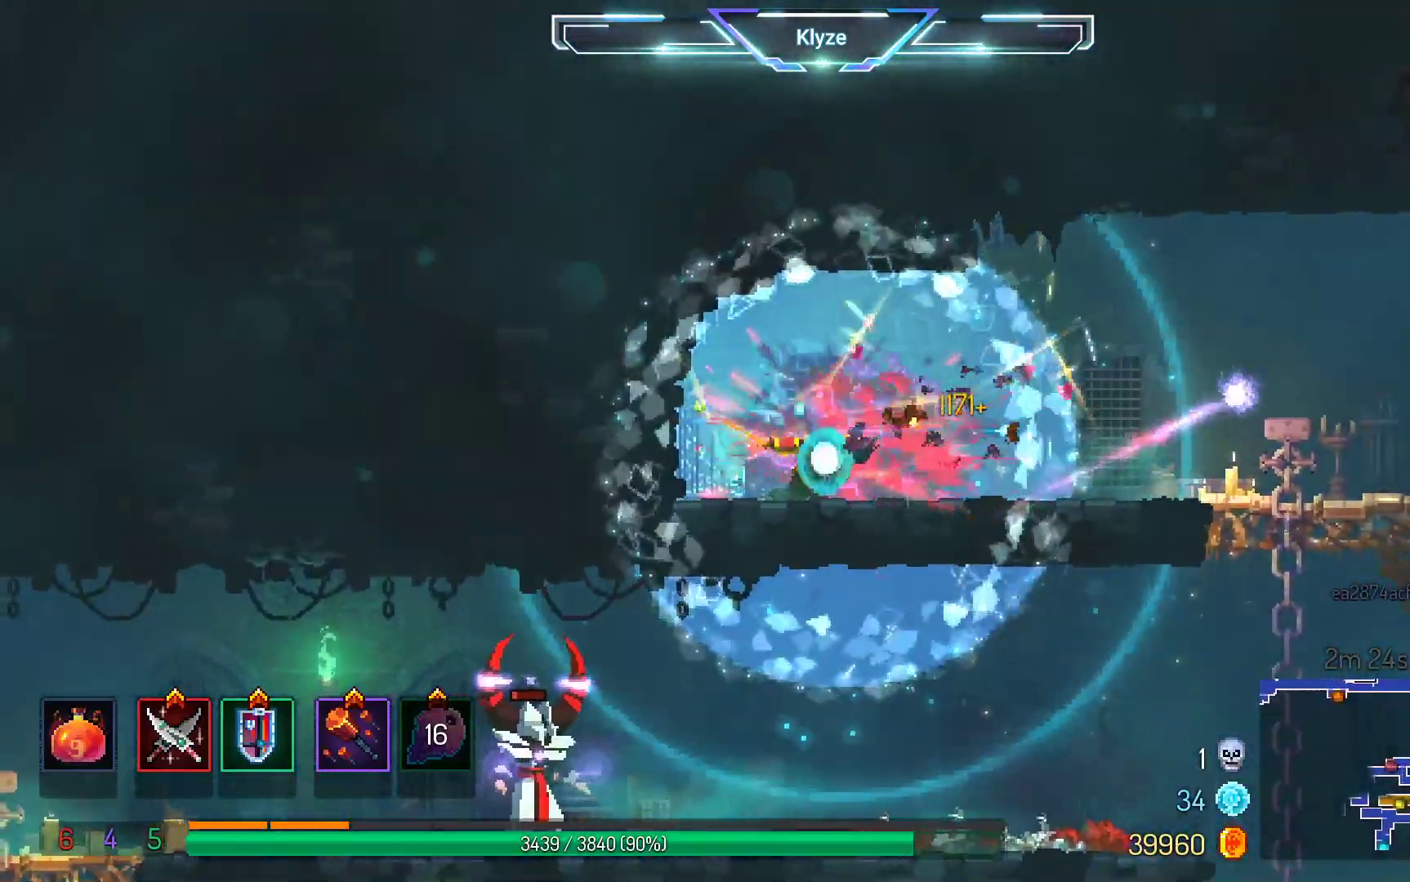
{"buttons": ["DPAD_RIGHT"], "left_stick": "center", "right_stick": "center", "events": [[183, "DPAD_RIGHT", "down"], [283, "B", "down"], [467, "B", "up"]]}
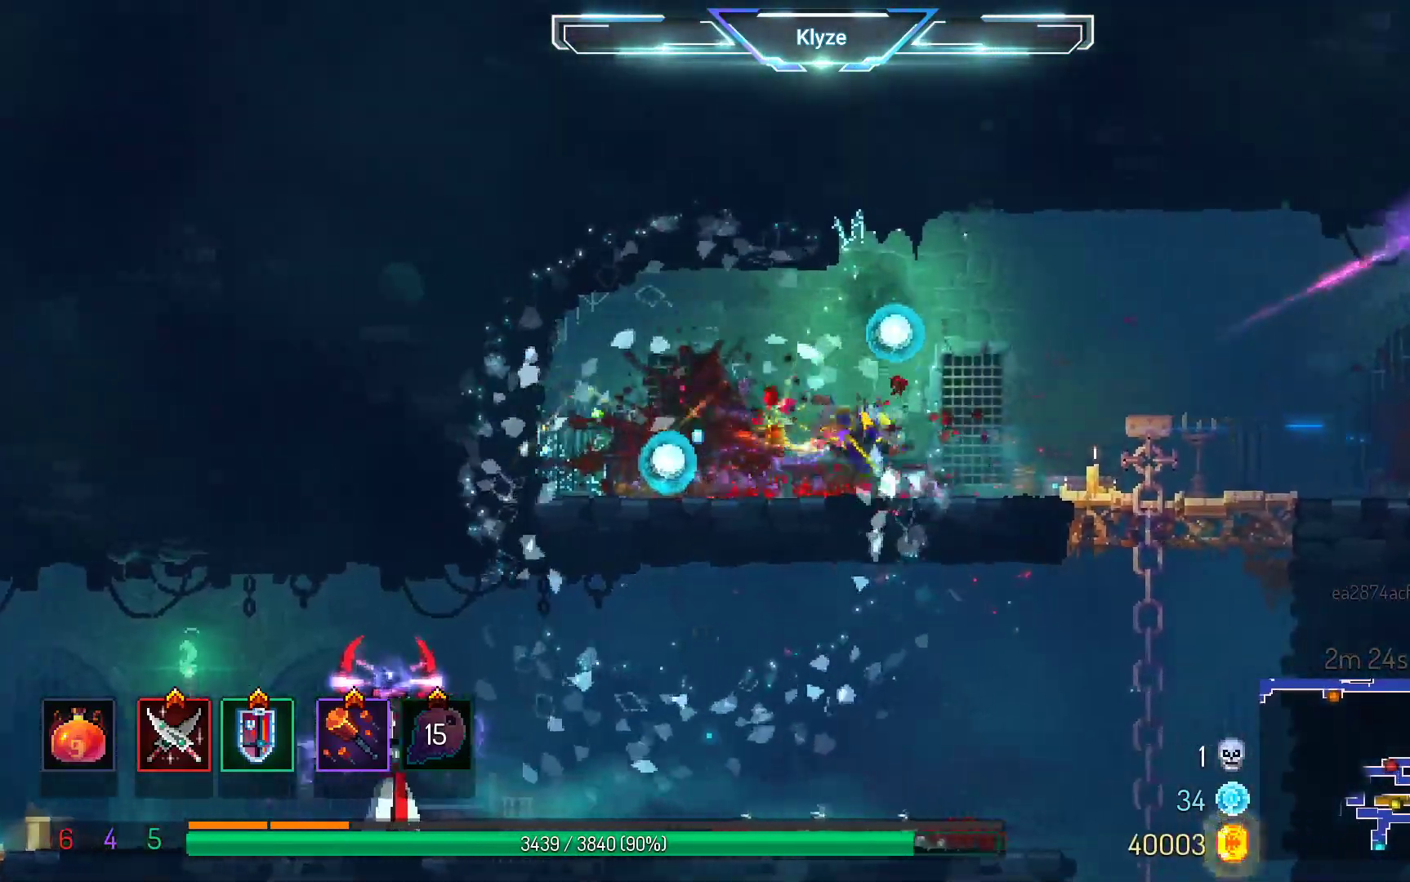
{"buttons": ["DPAD_DOWN"], "left_stick": "center", "right_stick": "center", "events": [[300, "DPAD_DOWN", "down"], [433, "DPAD_RIGHT", "up"]]}
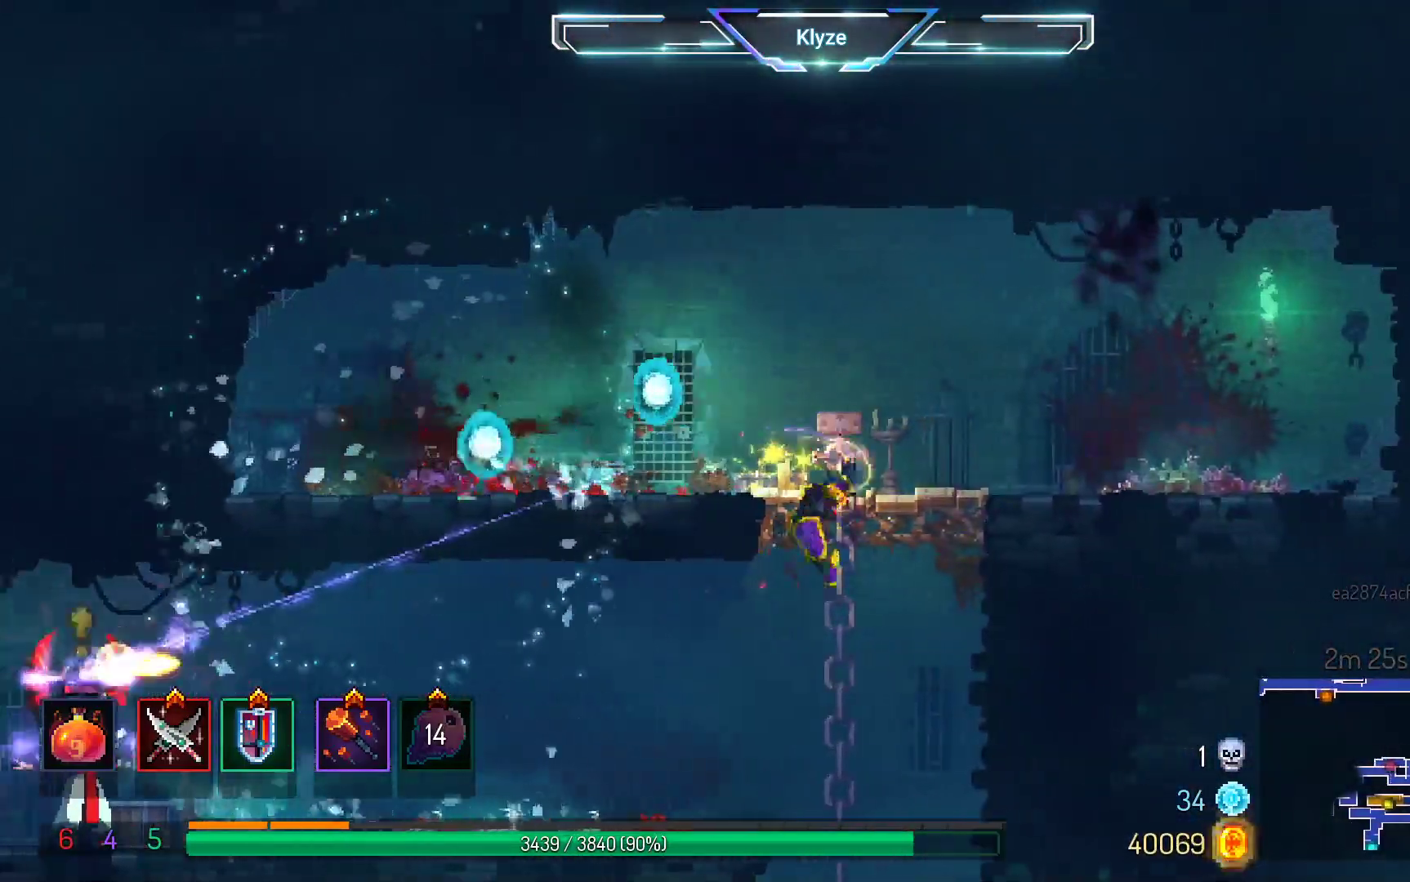
{"buttons": ["DPAD_LEFT"], "left_stick": "center", "right_stick": "center", "events": [[67, "DPAD_LEFT", "down"], [167, "B", "down"], [167, "DPAD_DOWN", "up"], [317, "B", "up"]]}
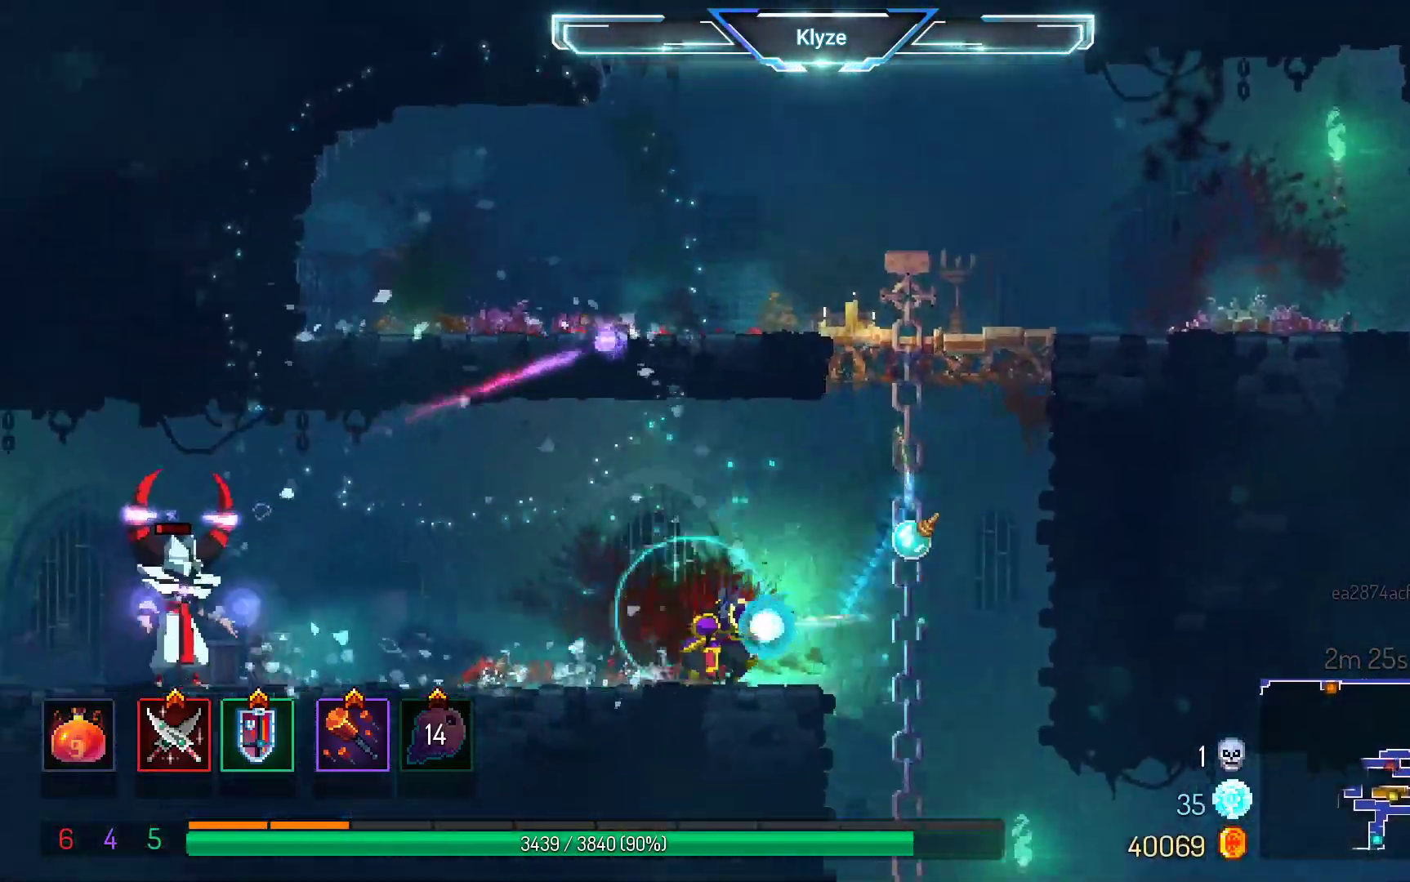
{"buttons": ["L2", "DPAD_LEFT"], "left_stick": "center", "right_stick": "center", "events": [[383, "L2", "down"]]}
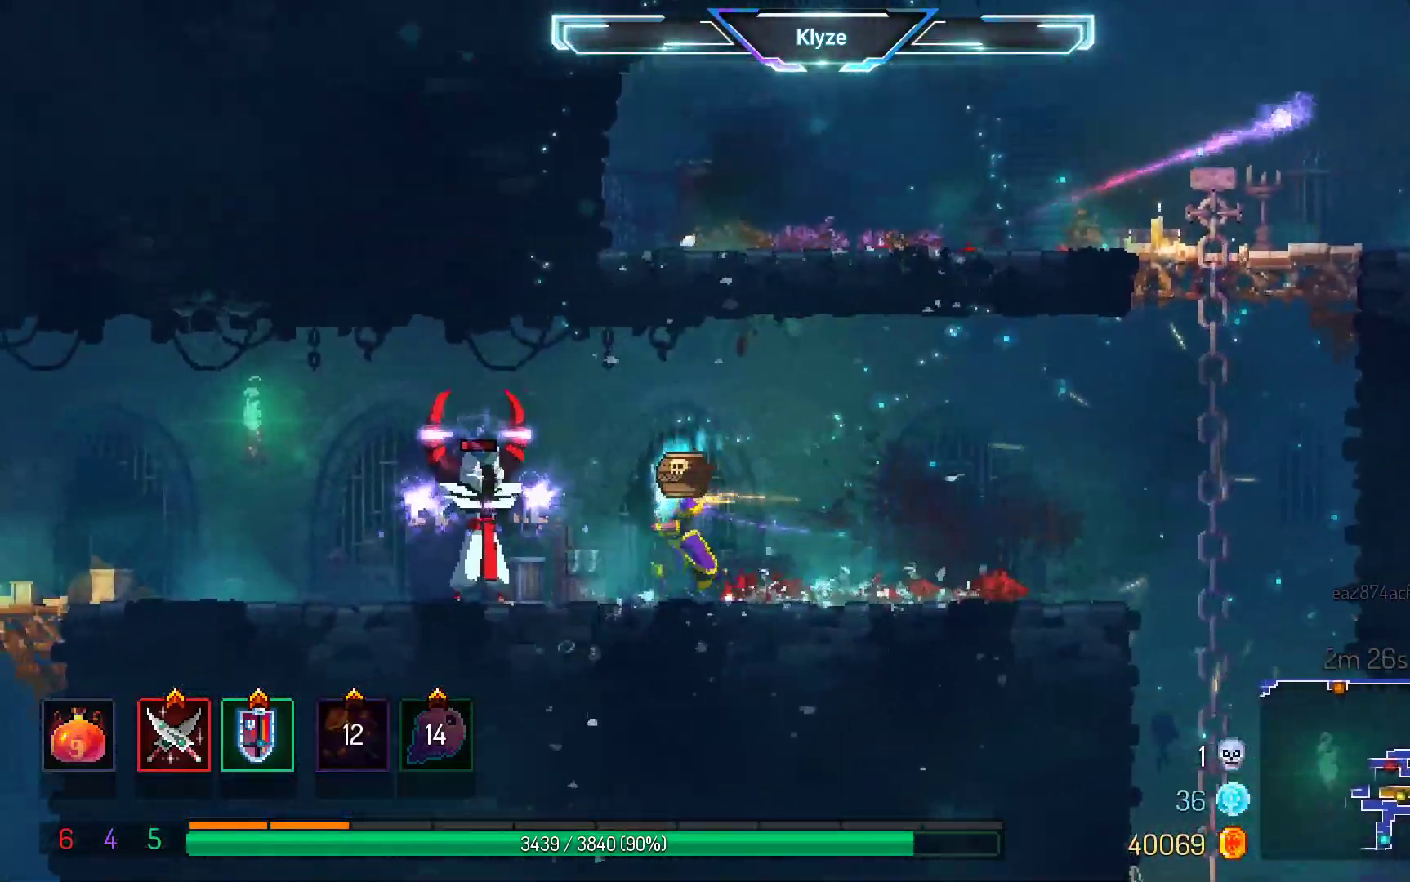
{"buttons": ["X", "DPAD_RIGHT"], "left_stick": "center", "right_stick": "center", "events": [[100, "B", "down"], [100, "L2", "up"], [300, "B", "up"], [450, "DPAD_LEFT", "up"], [483, "DPAD_RIGHT", "down"], [500, "X", "down"]]}
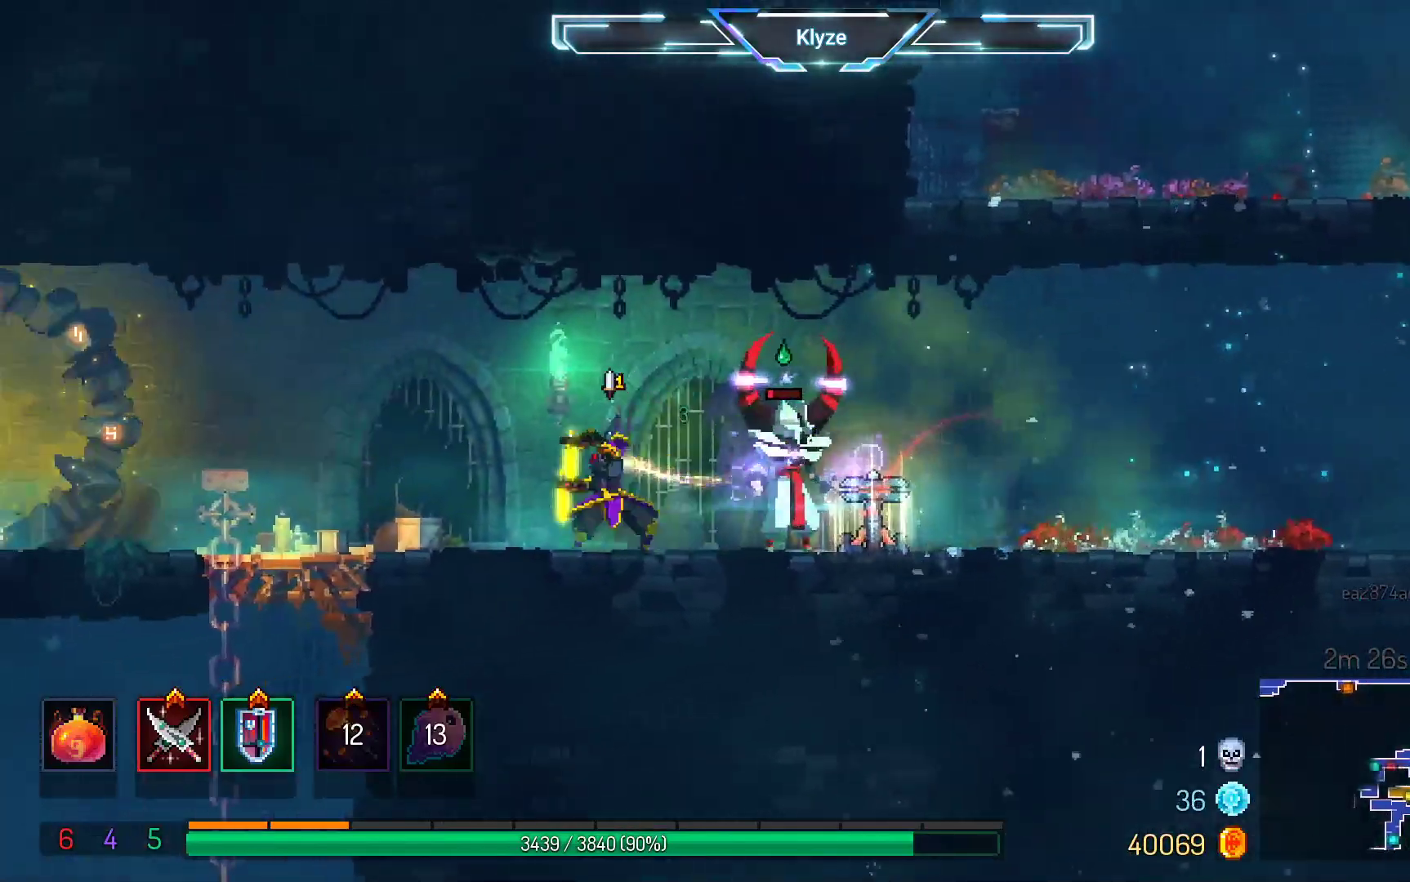
{"buttons": ["DPAD_LEFT"], "left_stick": "center", "right_stick": "center", "events": [[117, "X", "up"], [267, "DPAD_RIGHT", "up"], [467, "DPAD_LEFT", "down"]]}
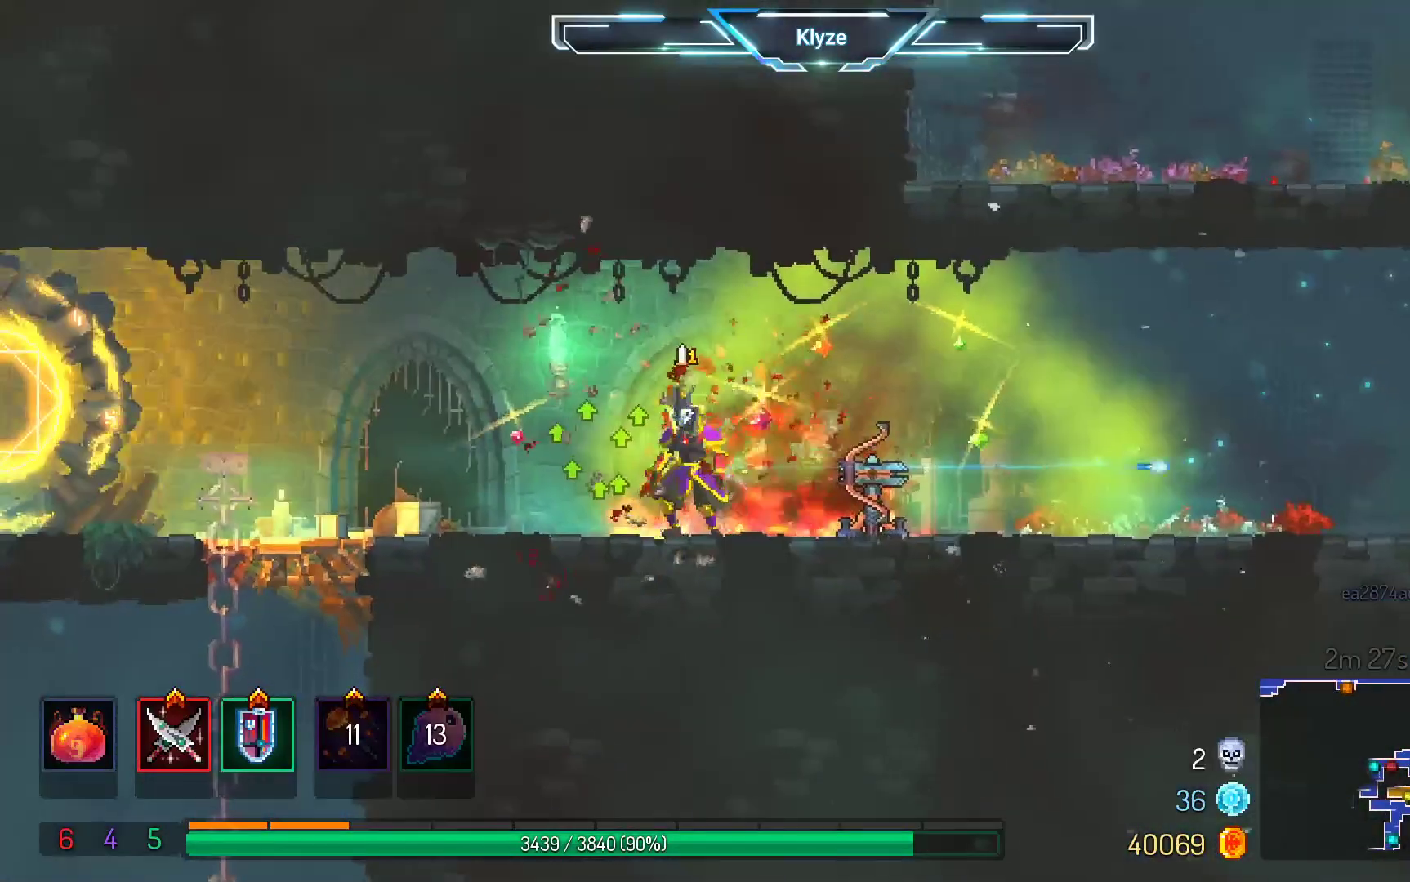
{"buttons": ["A", "DPAD_LEFT"], "left_stick": "center", "right_stick": "center", "events": [[183, "B", "down"], [367, "B", "up"], [483, "A", "down"]]}
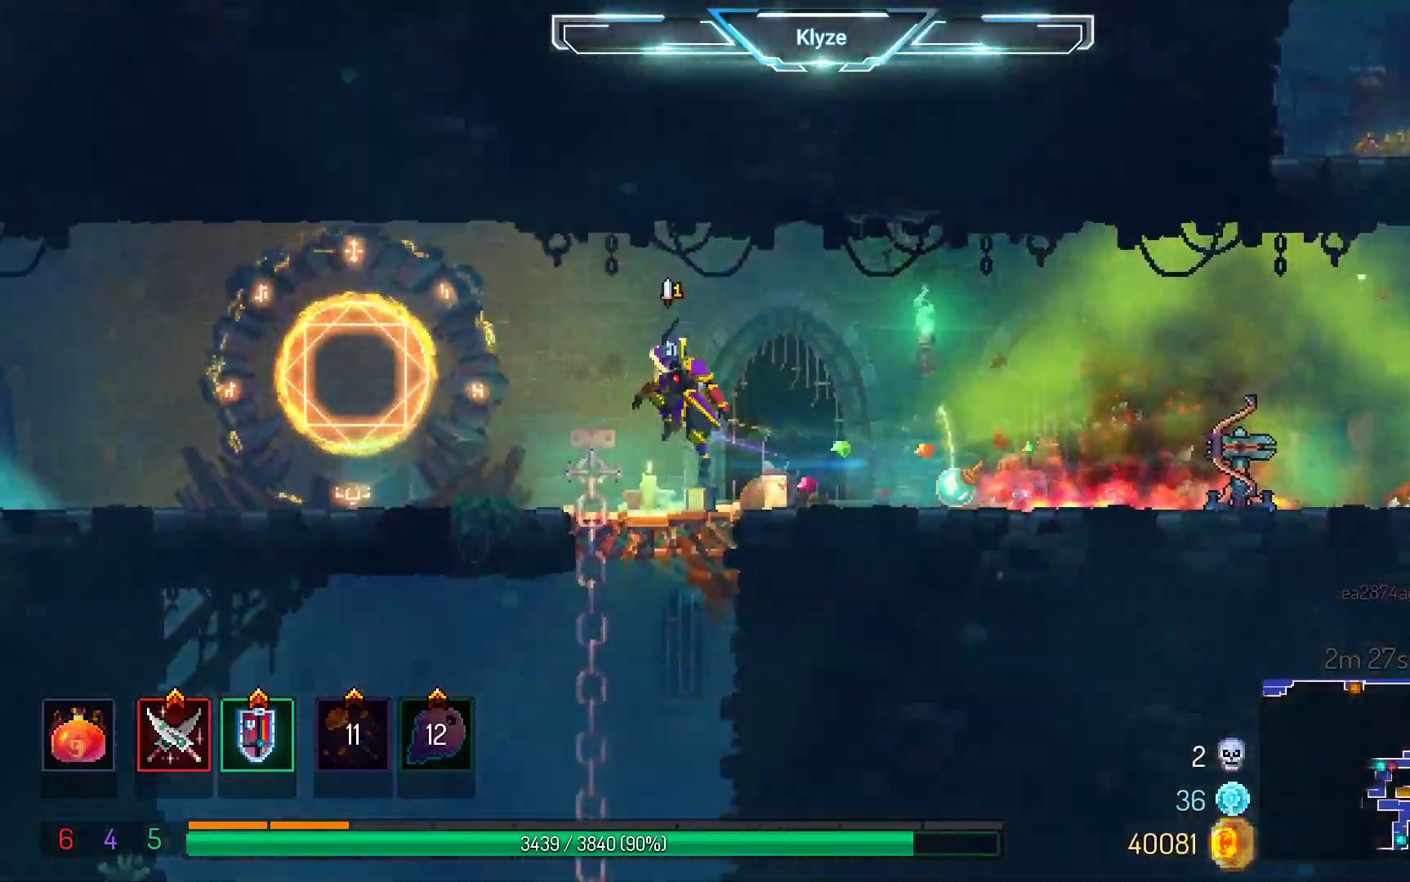
{"buttons": ["A", "DPAD_DOWN"], "left_stick": "center", "right_stick": "center"}
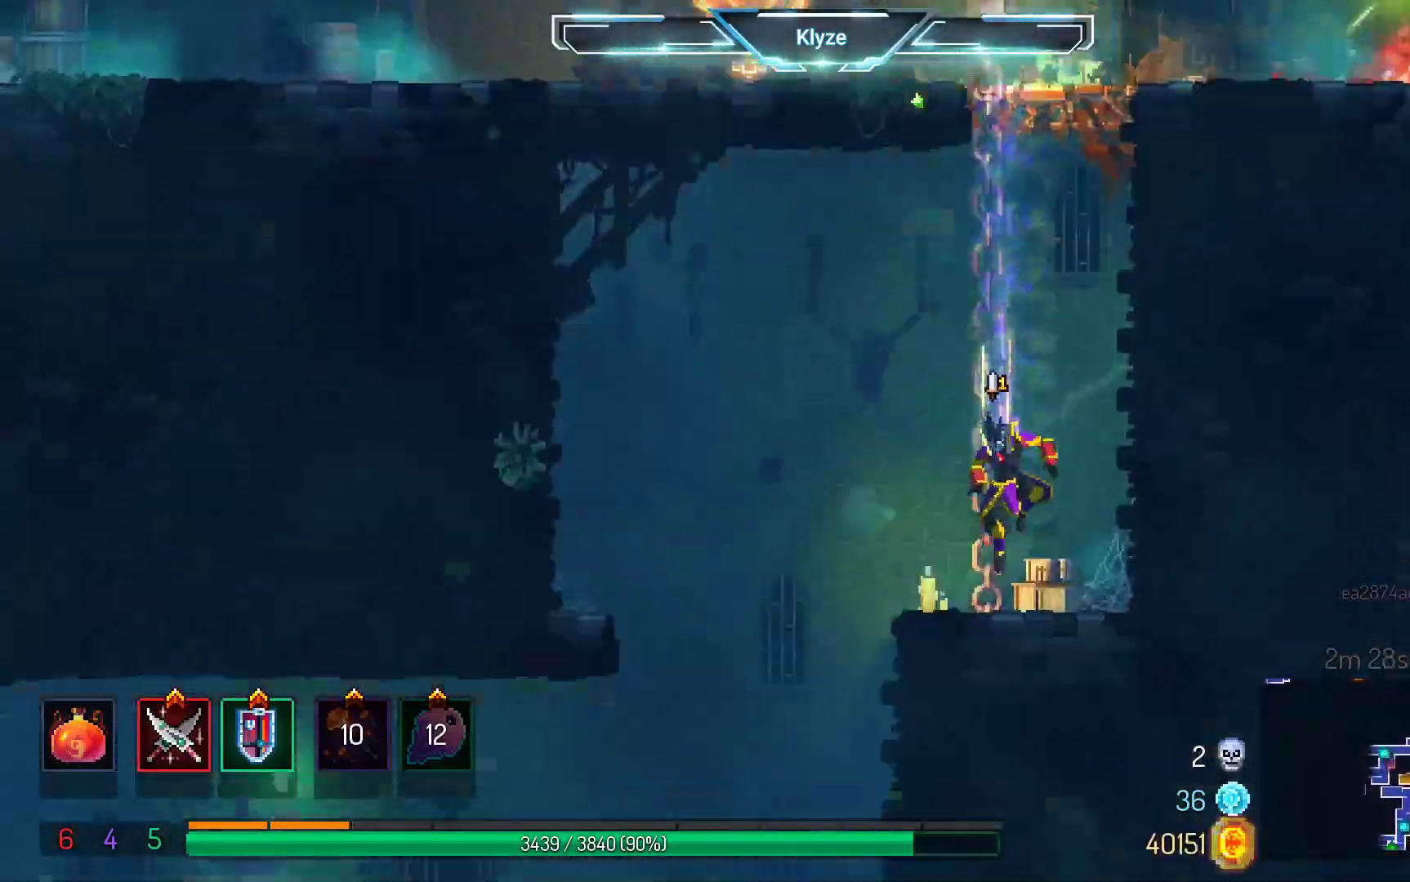
{"buttons": ["A", "DPAD_LEFT"], "left_stick": "center", "right_stick": "center", "events": [[117, "DPAD_DOWN", "up"], [300, "A", "up"], [333, "DPAD_LEFT", "down"], [450, "A", "down"]]}
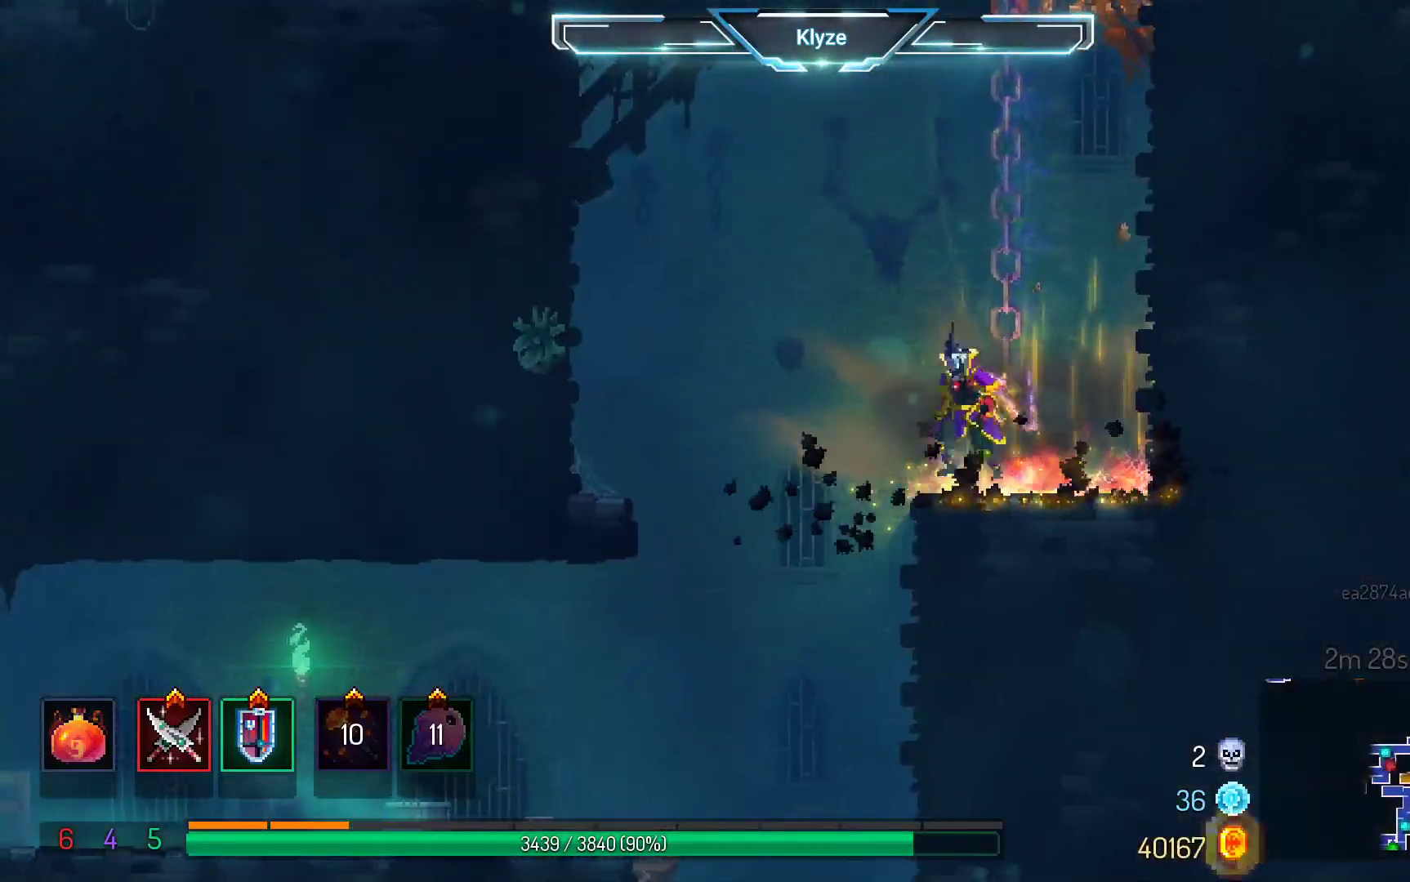
{"buttons": ["A", "DPAD_DOWN"], "left_stick": "center", "right_stick": "center", "events": [[150, "A", "up"], [150, "DPAD_DOWN", "down"], [183, "DPAD_LEFT", "up"], [233, "A", "down"]]}
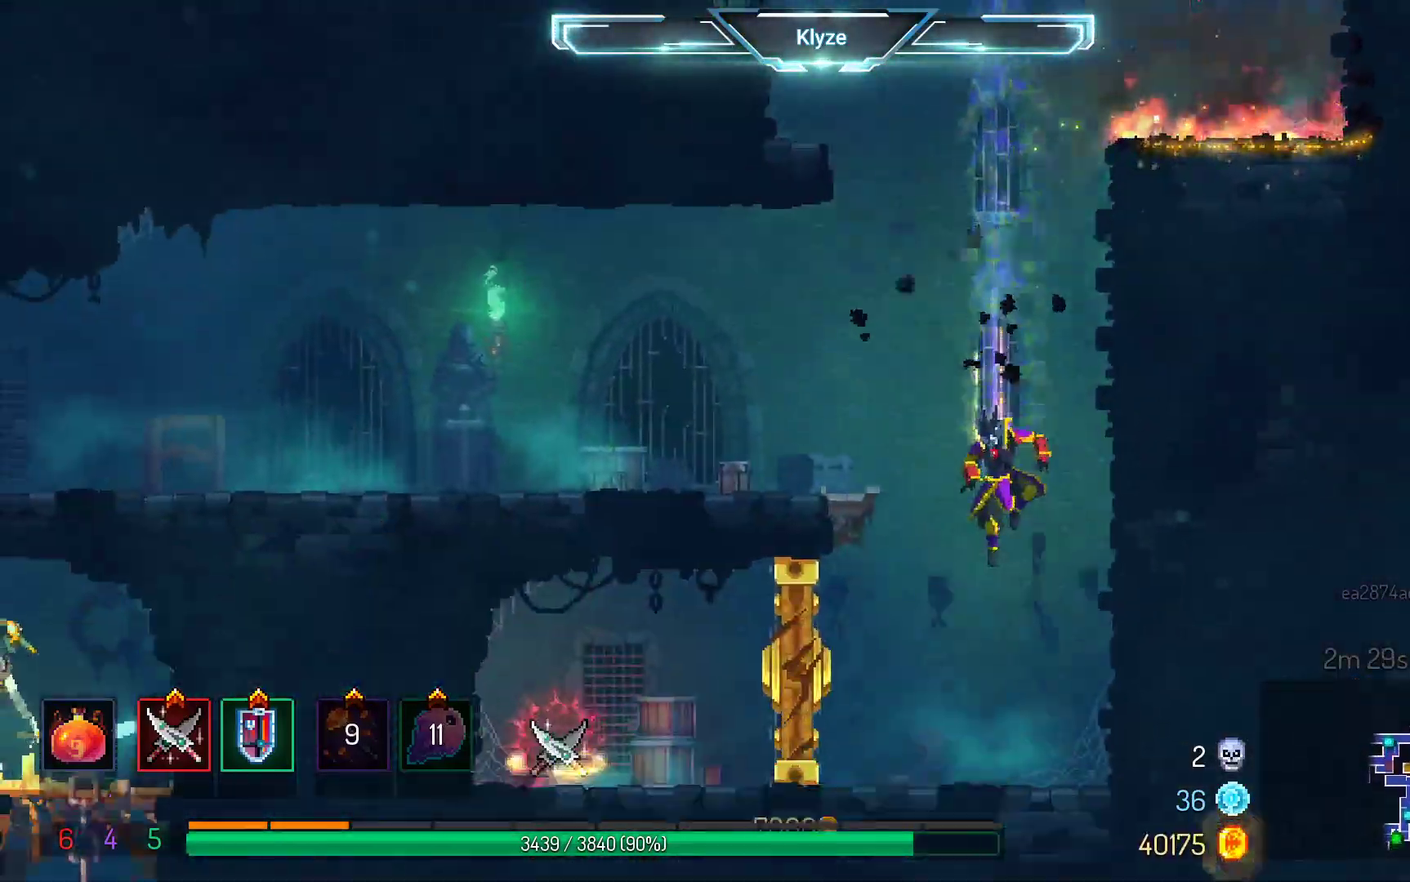
{"buttons": [], "left_stick": "center", "right_stick": "center", "events": [[300, "DPAD_DOWN", "up"], [333, "A", "up"]]}
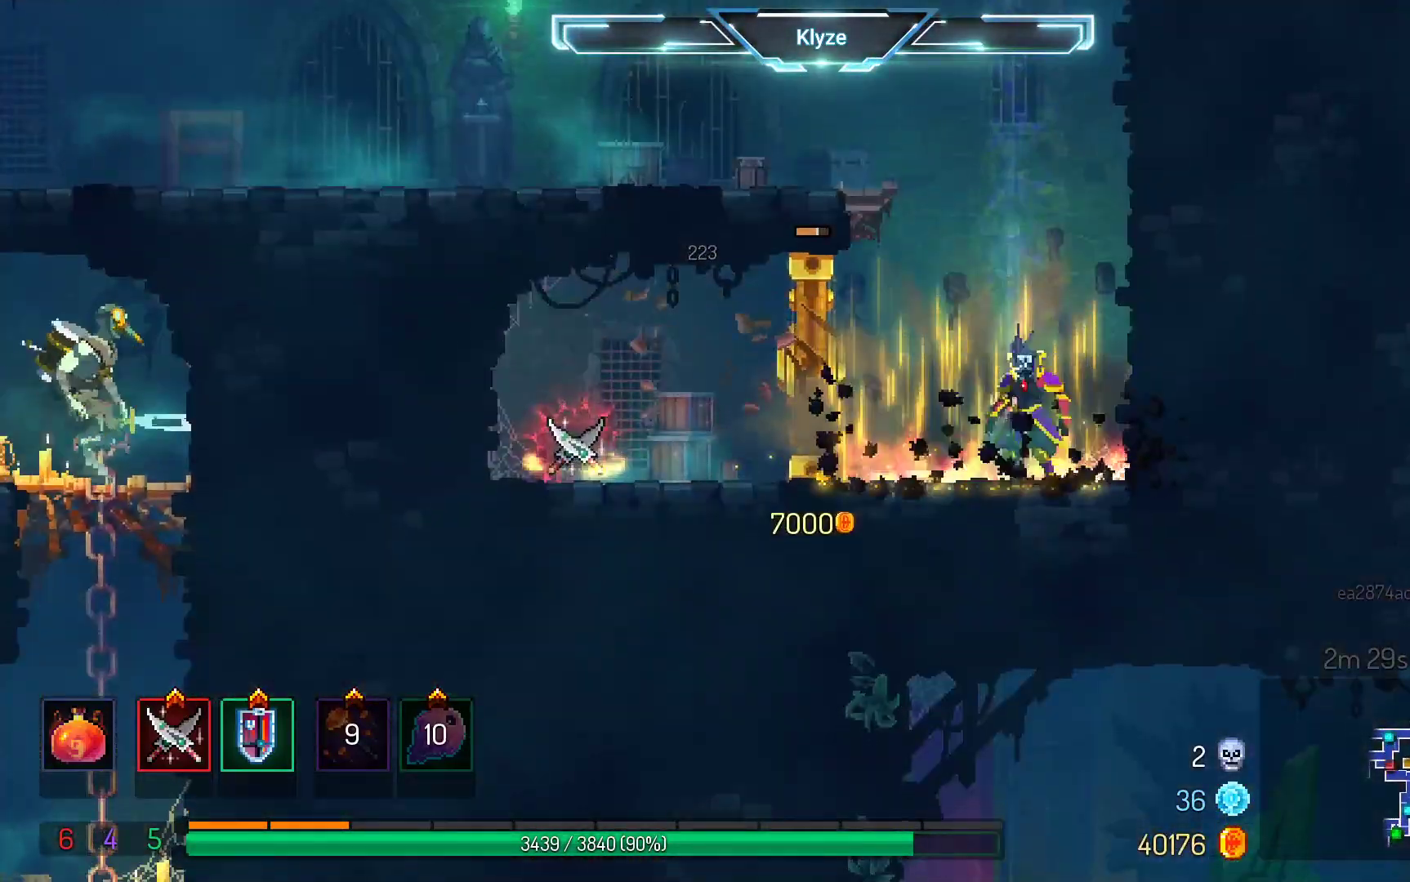
{"buttons": ["A", "DPAD_LEFT"], "left_stick": "center", "right_stick": "center", "events": [[117, "A", "down"], [267, "A", "up"], [383, "A", "down"], [417, "DPAD_LEFT", "down"]]}
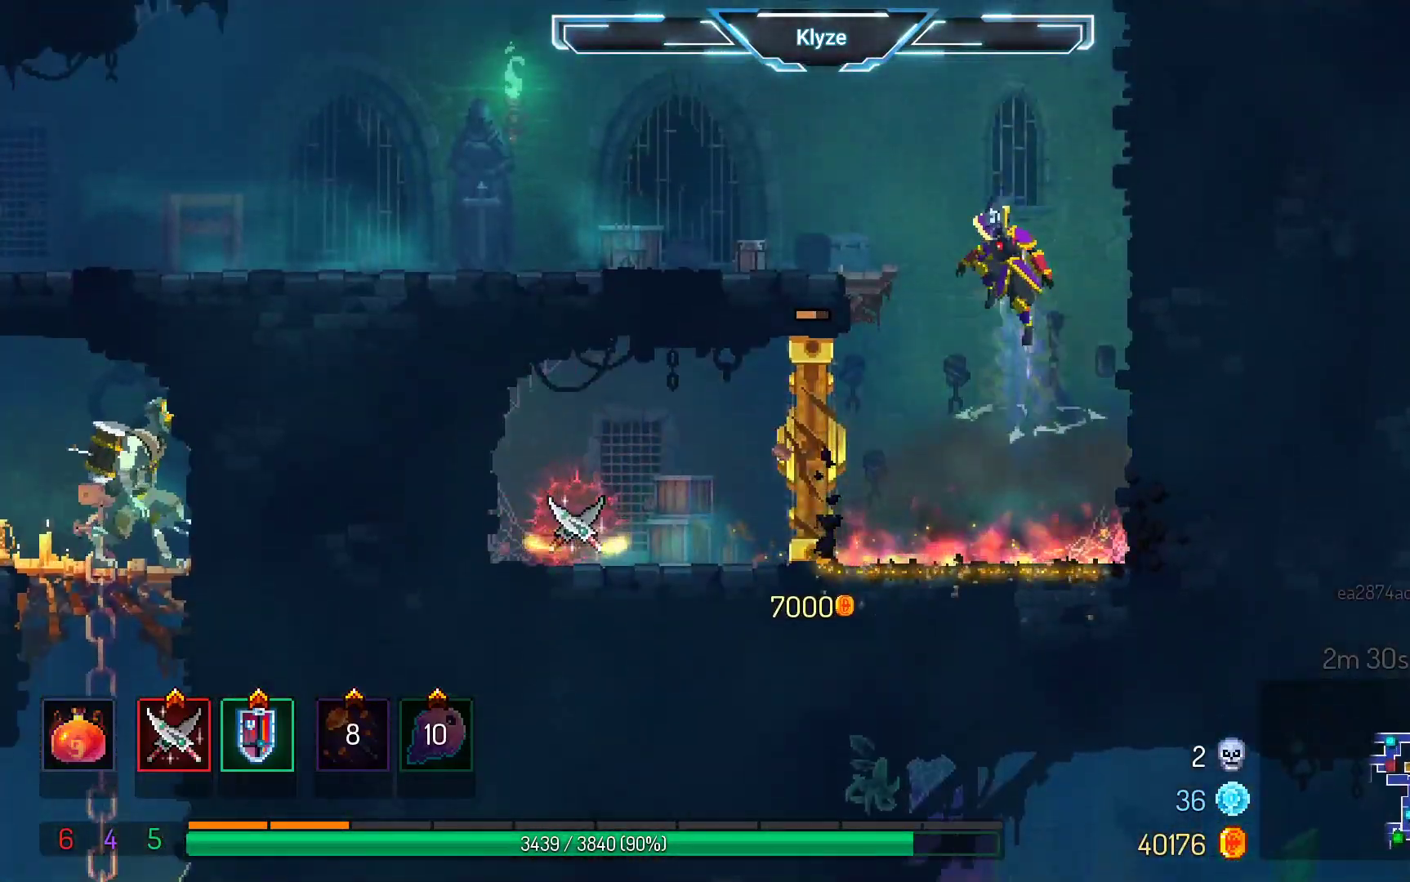
{"buttons": ["DPAD_LEFT"], "left_stick": "center", "right_stick": "center", "events": [[17, "A", "up"], [350, "B", "down"], [483, "B", "up"]]}
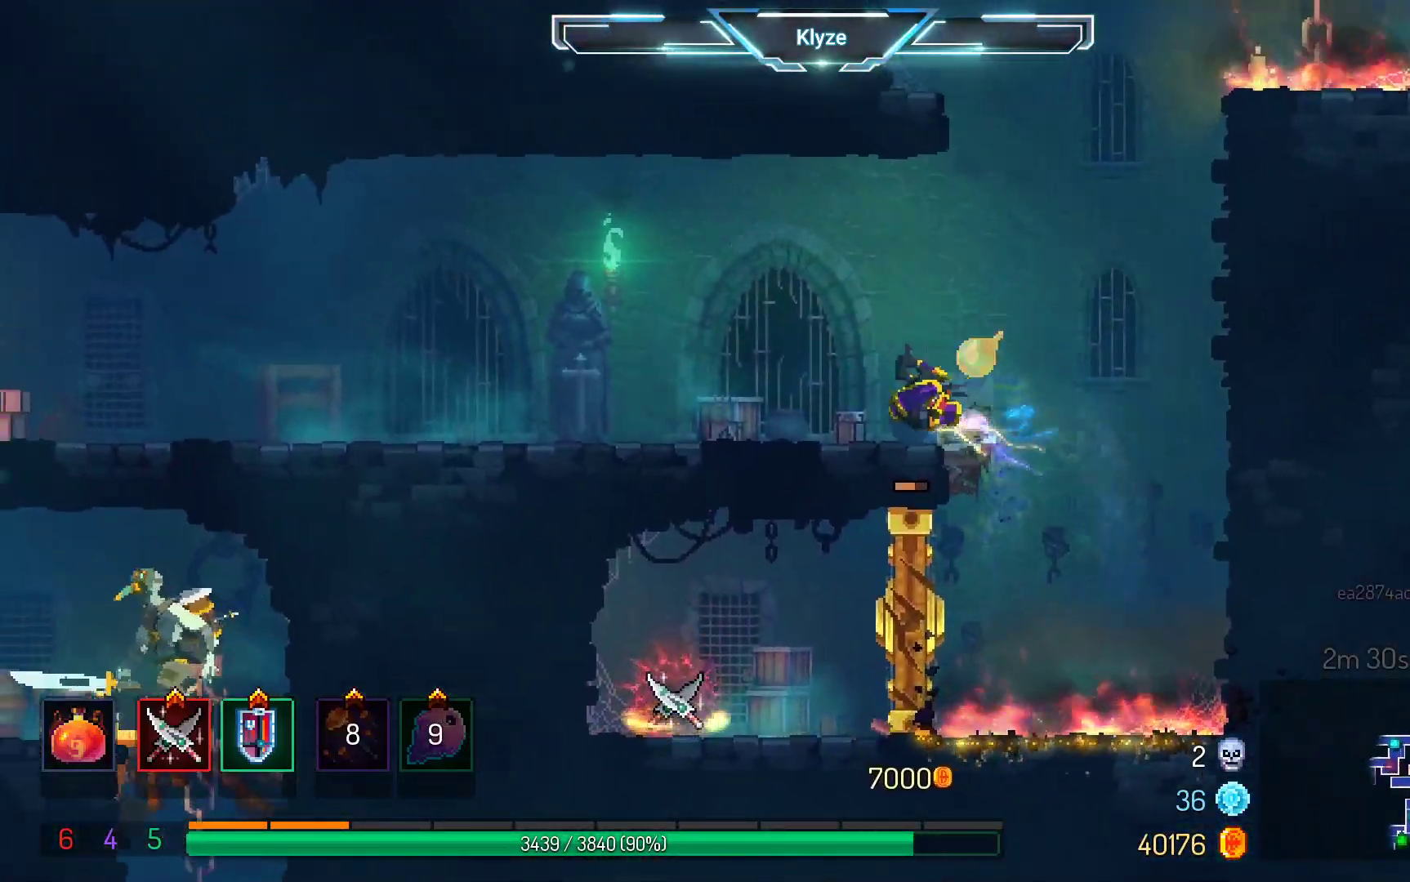
{"buttons": ["DPAD_LEFT"], "left_stick": "center", "right_stick": "center", "events": []}
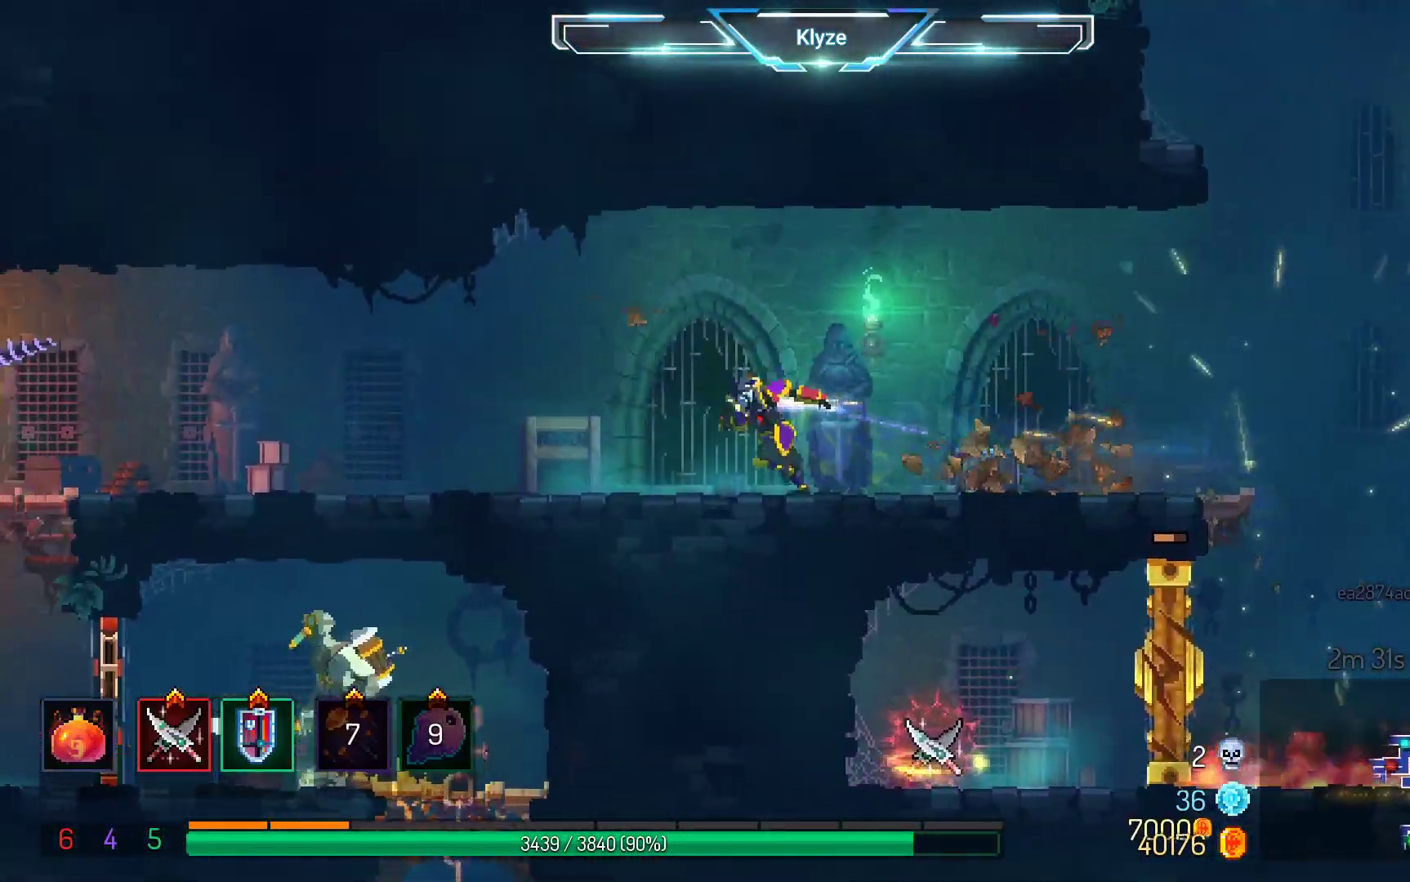
{"buttons": ["DPAD_LEFT"], "left_stick": "center", "right_stick": "center", "events": [[217, "A", "down"], [400, "A", "up"]]}
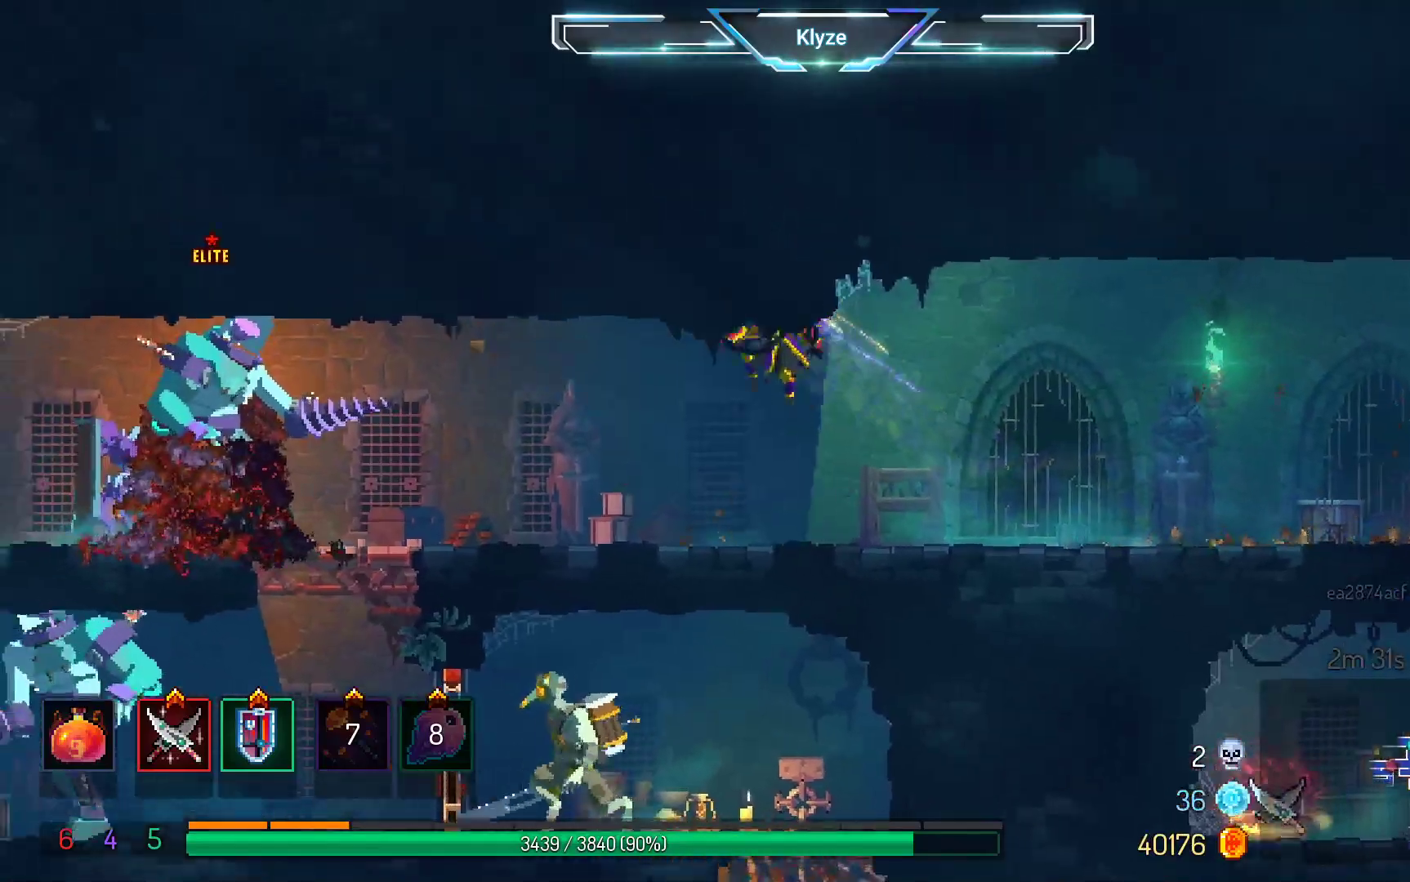
{"buttons": ["DPAD_LEFT"], "left_stick": "center", "right_stick": "center", "events": []}
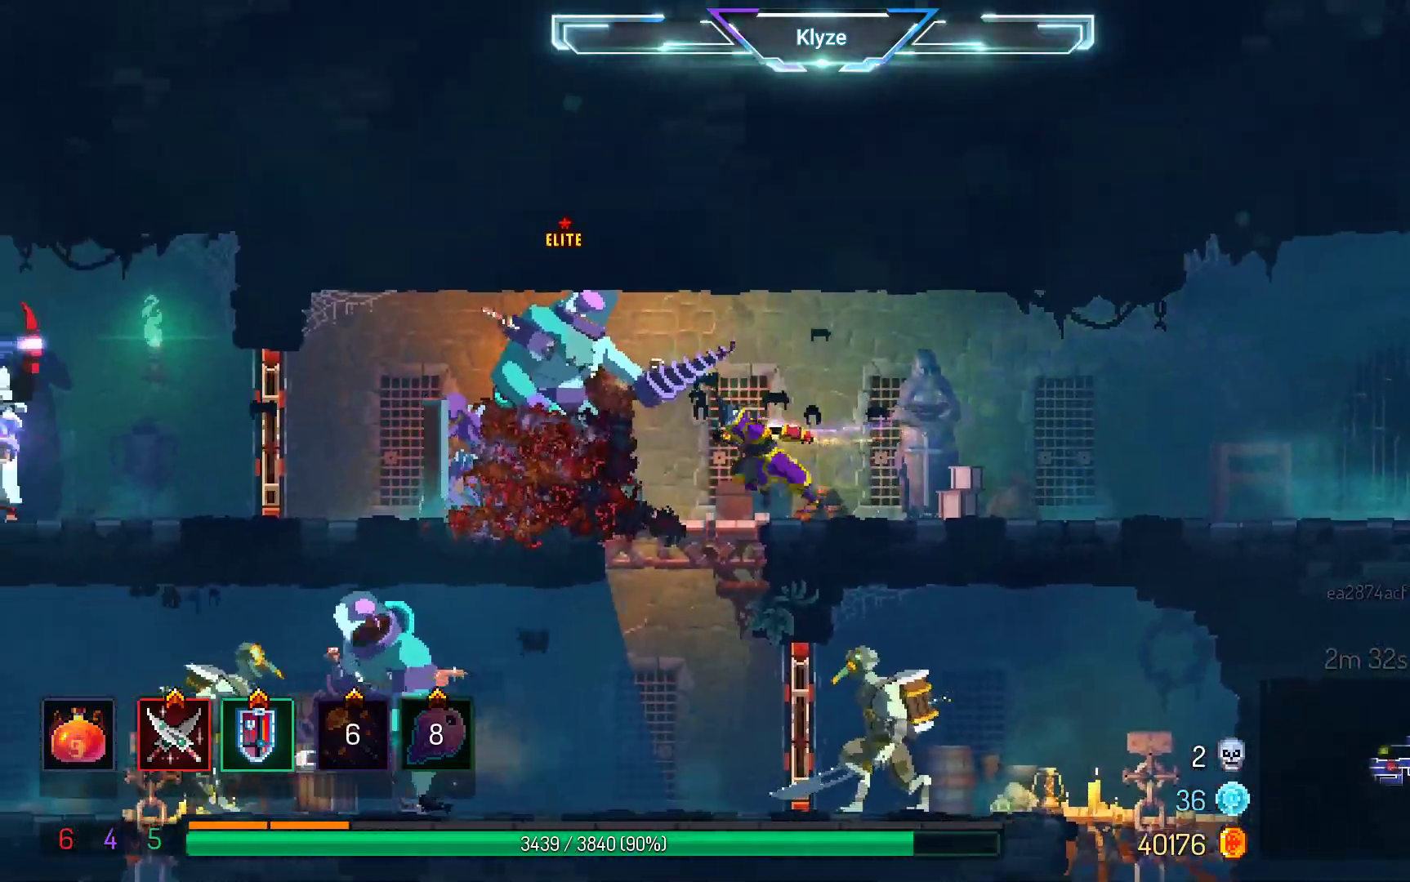
{"buttons": ["B", "DPAD_RIGHT"], "left_stick": "center", "right_stick": "center", "events": [[17, "R2", "down"], [50, "DPAD_LEFT", "up"], [183, "R2", "up"], [217, "DPAD_RIGHT", "down"], [350, "B", "down"]]}
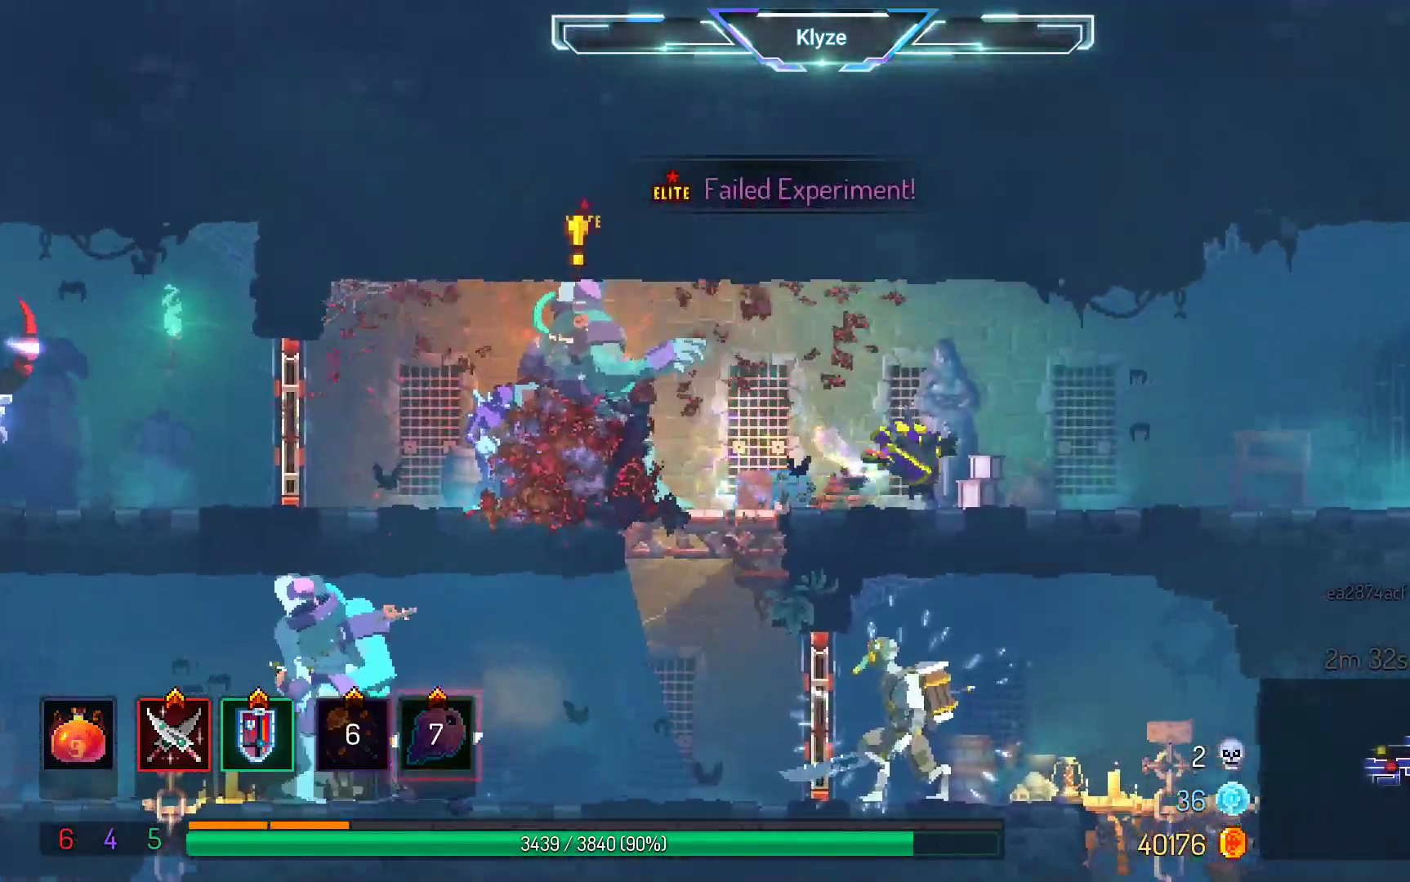
{"buttons": ["DPAD_RIGHT"], "left_stick": "center", "right_stick": "center", "events": [[17, "B", "up"], [250, "A", "down"], [450, "A", "up"]]}
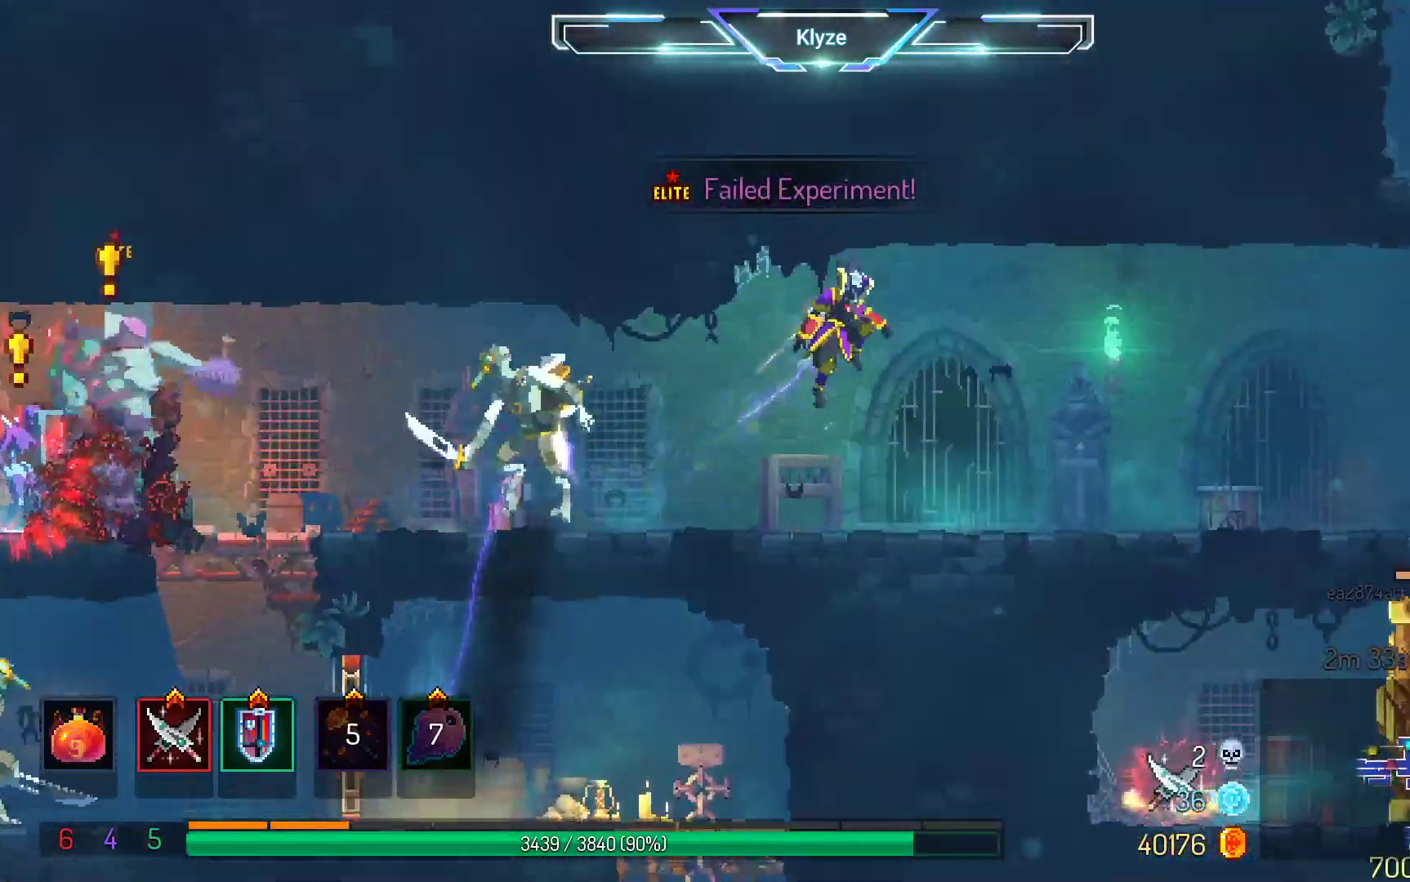
{"buttons": [], "left_stick": "center", "right_stick": "center", "events": [[317, "DPAD_RIGHT", "up"]]}